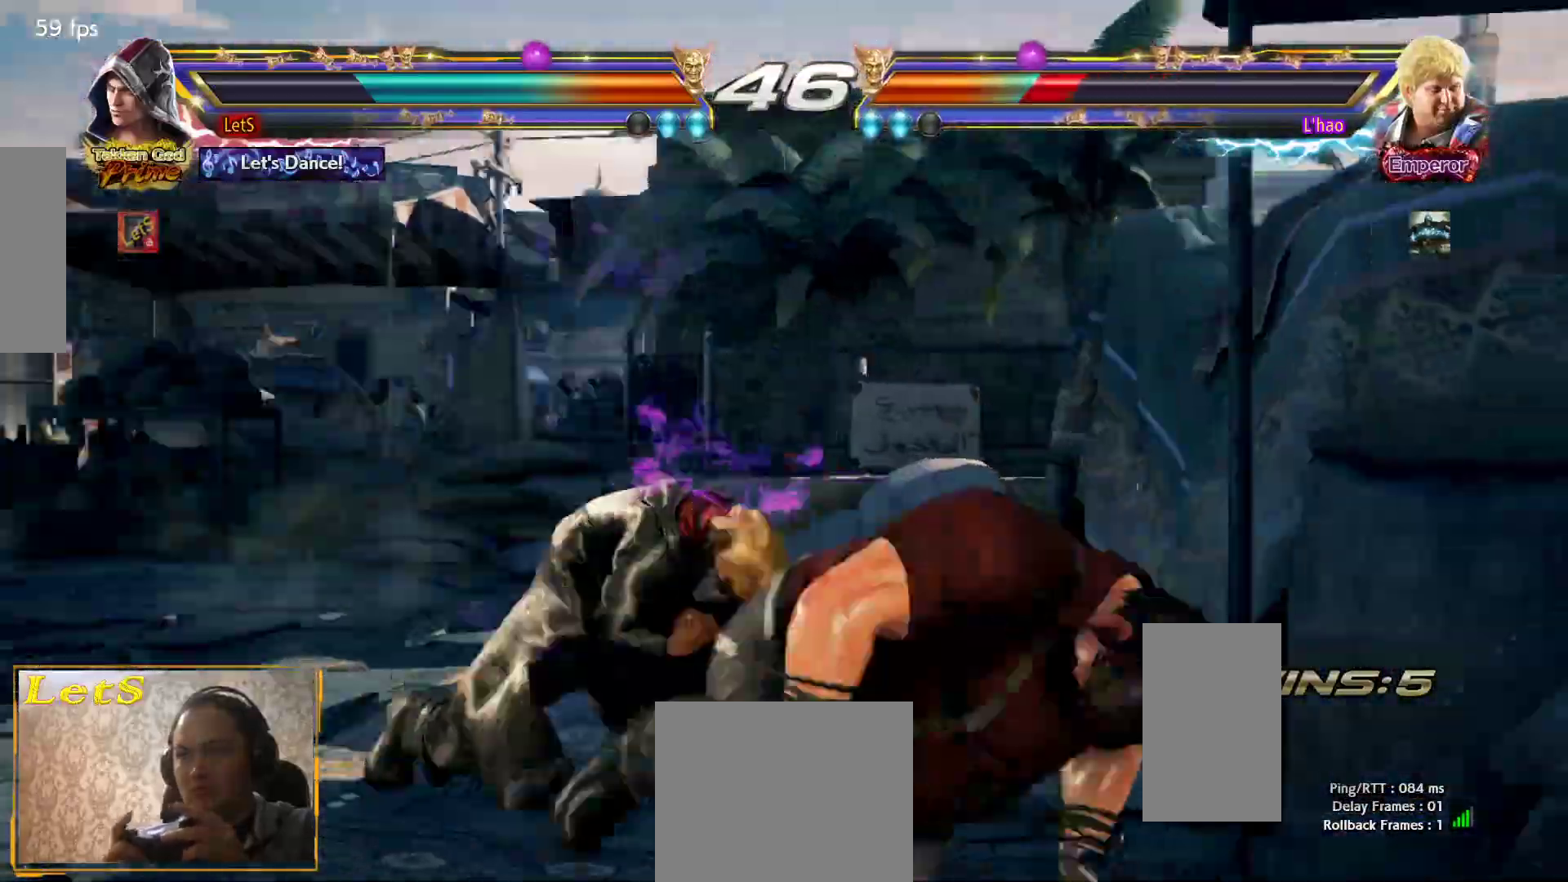
Gameplay with a controller (PlayStation layout); each line is a JSON object with the inputs held at the frame after it. "events" lists button and stick changes between this image and that frame as [ms after this image, input, new state], when the widget could be followed in between.
{"buttons": ["CROSS", "DPAD_RIGHT"], "left_stick": "center", "right_stick": "center", "events": [[333, "TRIANGLE", "down"], [467, "TRIANGLE", "up"]]}
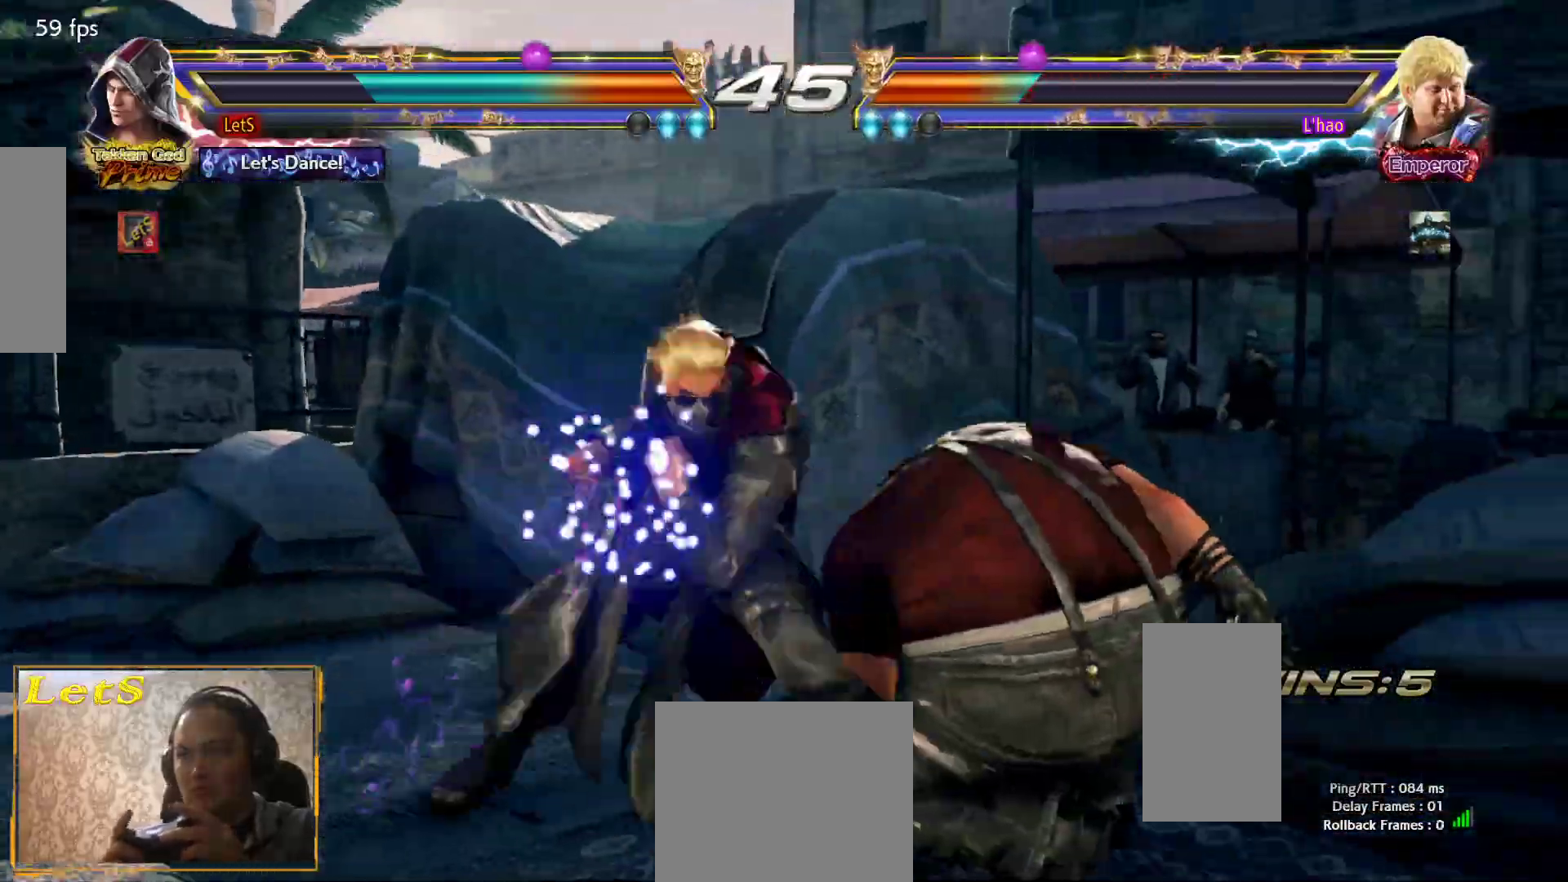
{"buttons": ["SQUARE", "DPAD_DOWN", "DPAD_LEFT"], "left_stick": "center", "right_stick": "center", "events": [[333, "CROSS", "up"], [400, "DPAD_DOWN", "down"], [400, "DPAD_LEFT", "down"], [400, "DPAD_RIGHT", "up"], [467, "SQUARE", "down"]]}
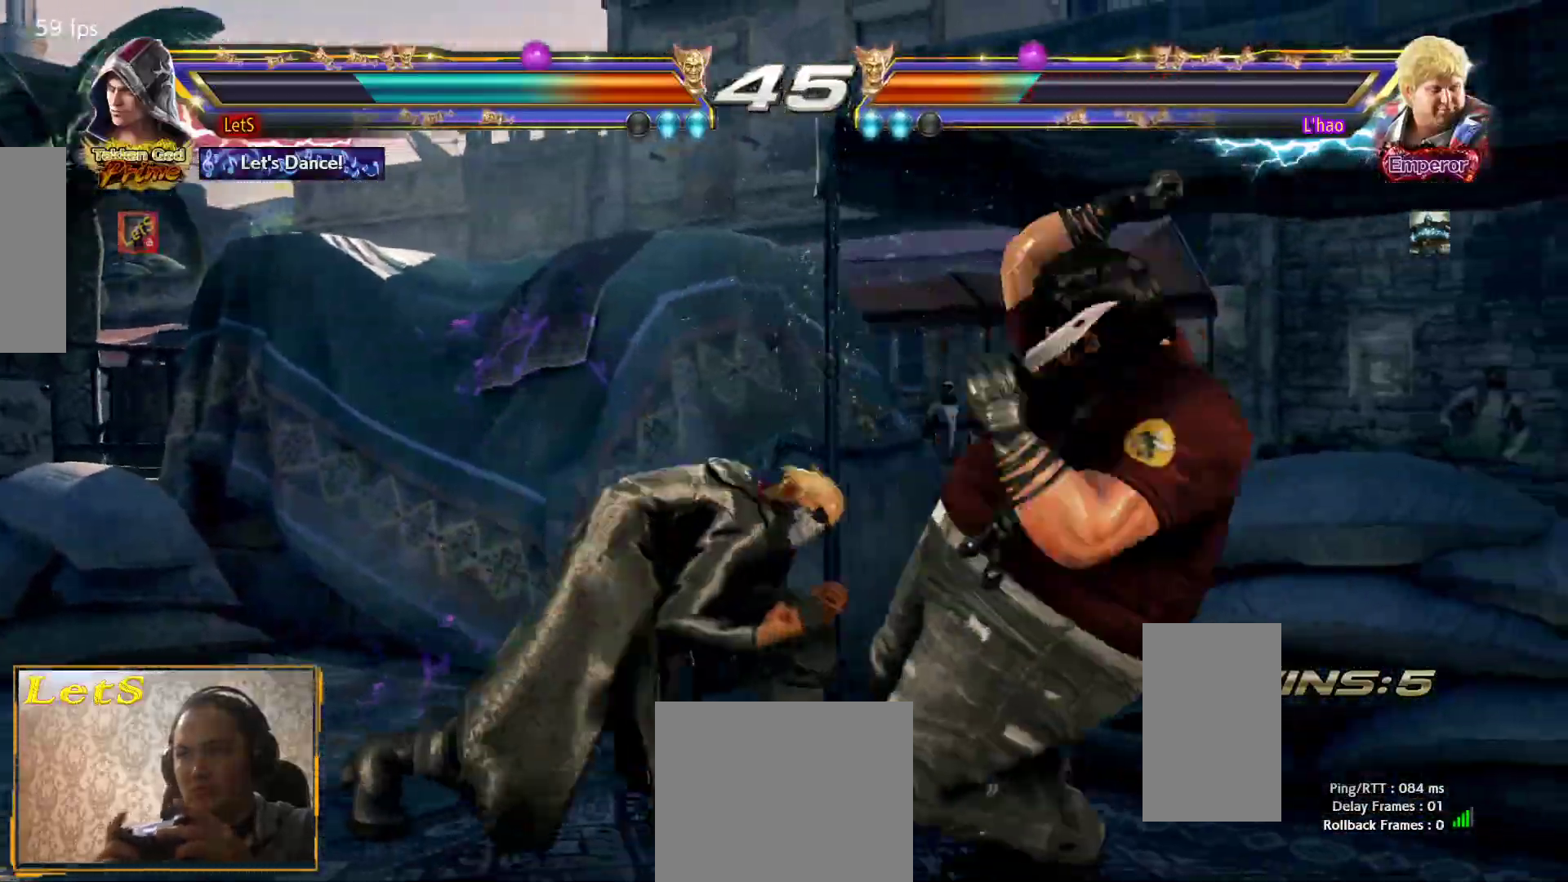
{"buttons": [], "left_stick": "center", "right_stick": "center", "events": [[33, "DPAD_DOWN", "up"], [33, "DPAD_LEFT", "up"], [33, "SQUARE", "up"], [167, "TRIANGLE", "down"], [333, "TRIANGLE", "up"], [400, "TRIANGLE", "down"], [467, "TRIANGLE", "up"]]}
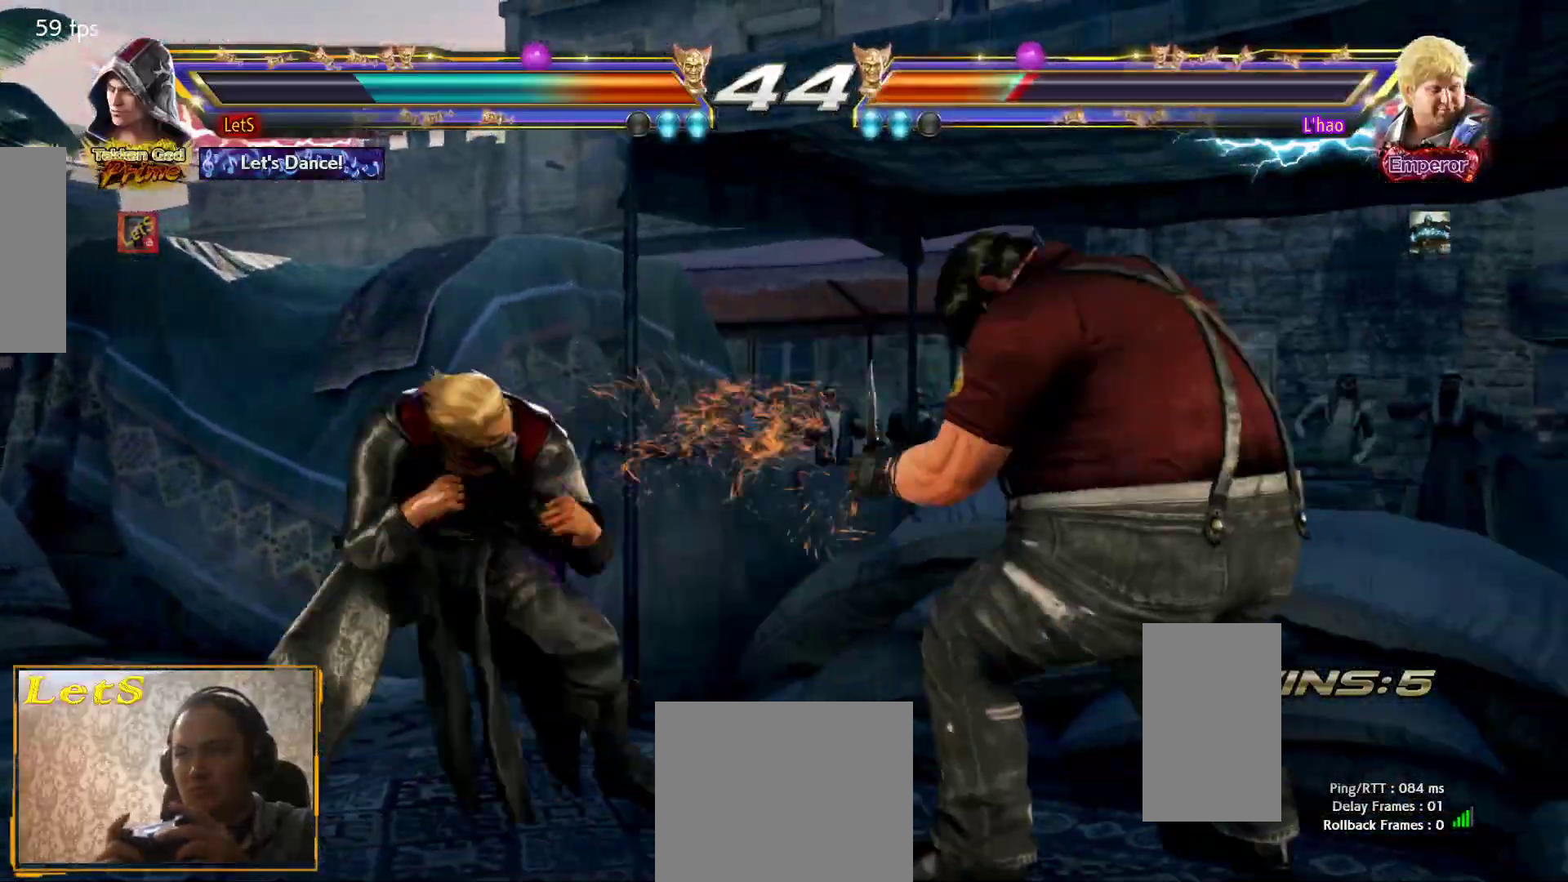
{"buttons": [], "left_stick": "center", "right_stick": "center", "events": [[67, "DPAD_RIGHT", "down"], [167, "DPAD_RIGHT", "up"], [233, "DPAD_RIGHT", "down"], [267, "DPAD_RIGHT", "up"], [300, "DPAD_RIGHT", "down"], [333, "TRIANGLE", "down"], [467, "DPAD_RIGHT", "up"], [467, "TRIANGLE", "up"]]}
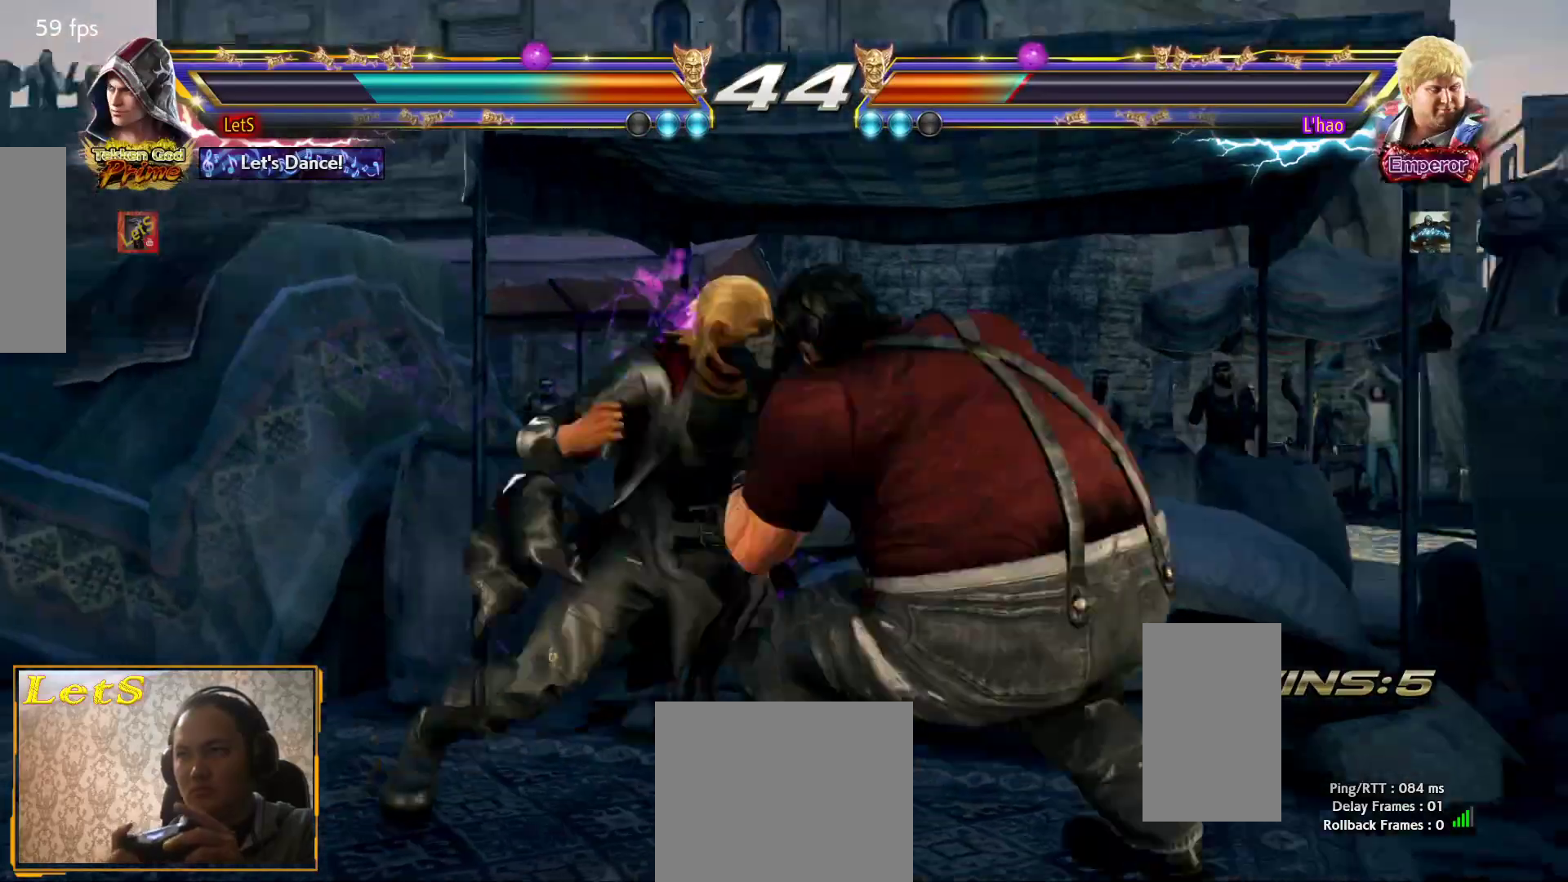
{"buttons": [], "left_stick": "center", "right_stick": "center", "events": []}
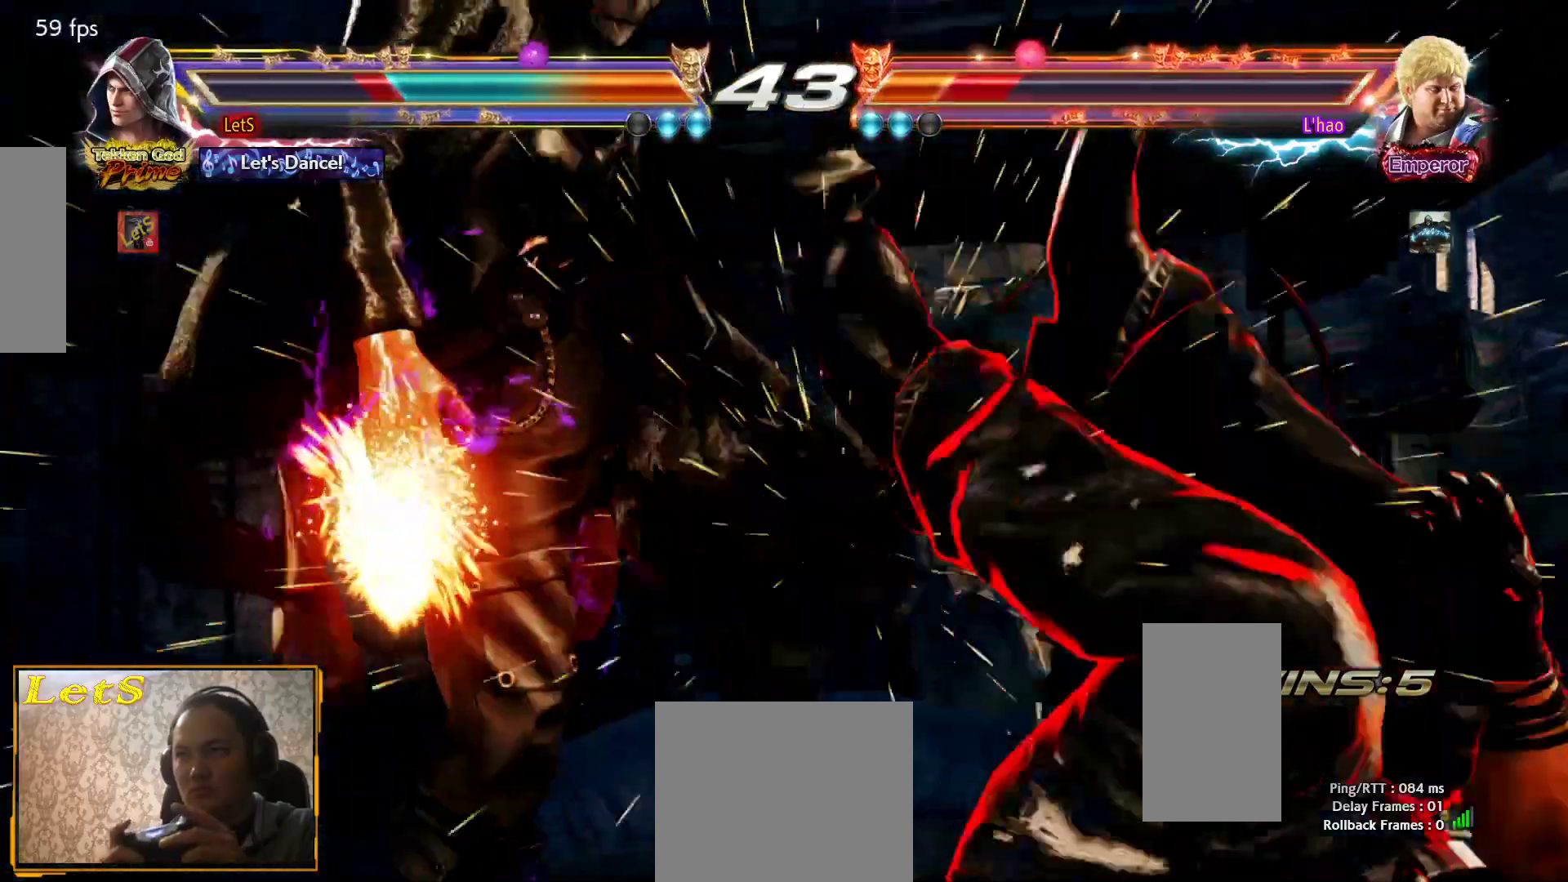
{"buttons": ["CROSS"], "left_stick": "center", "right_stick": "center", "events": [[467, "CROSS", "down"]]}
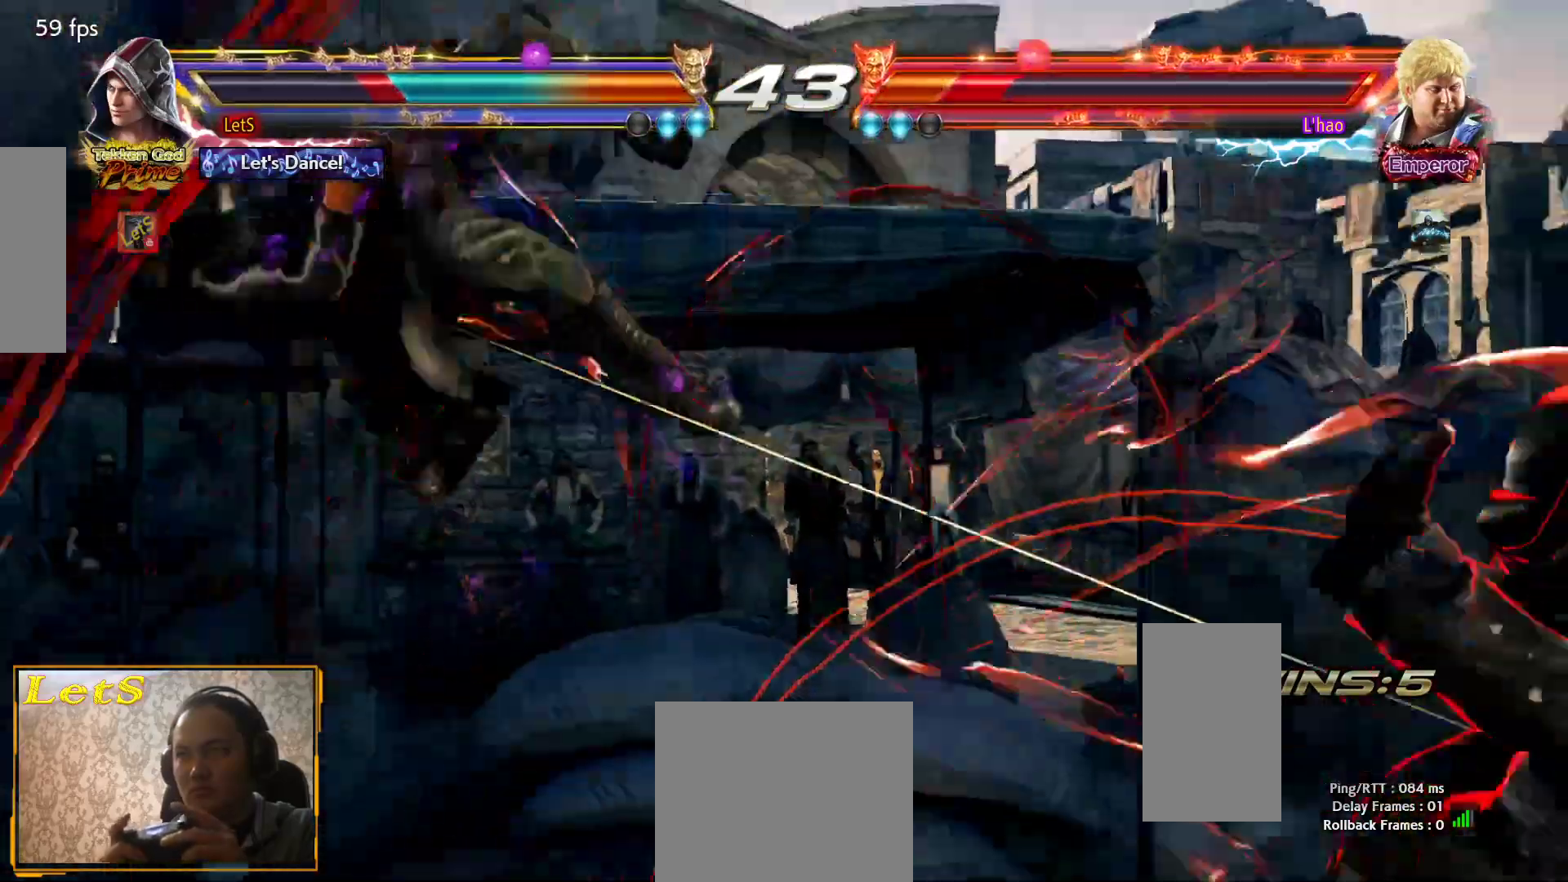
{"buttons": [], "left_stick": "center", "right_stick": "center", "events": [[167, "CROSS", "up"], [233, "CROSS", "down"], [333, "CROSS", "up"], [400, "CROSS", "down"], [467, "CROSS", "up"]]}
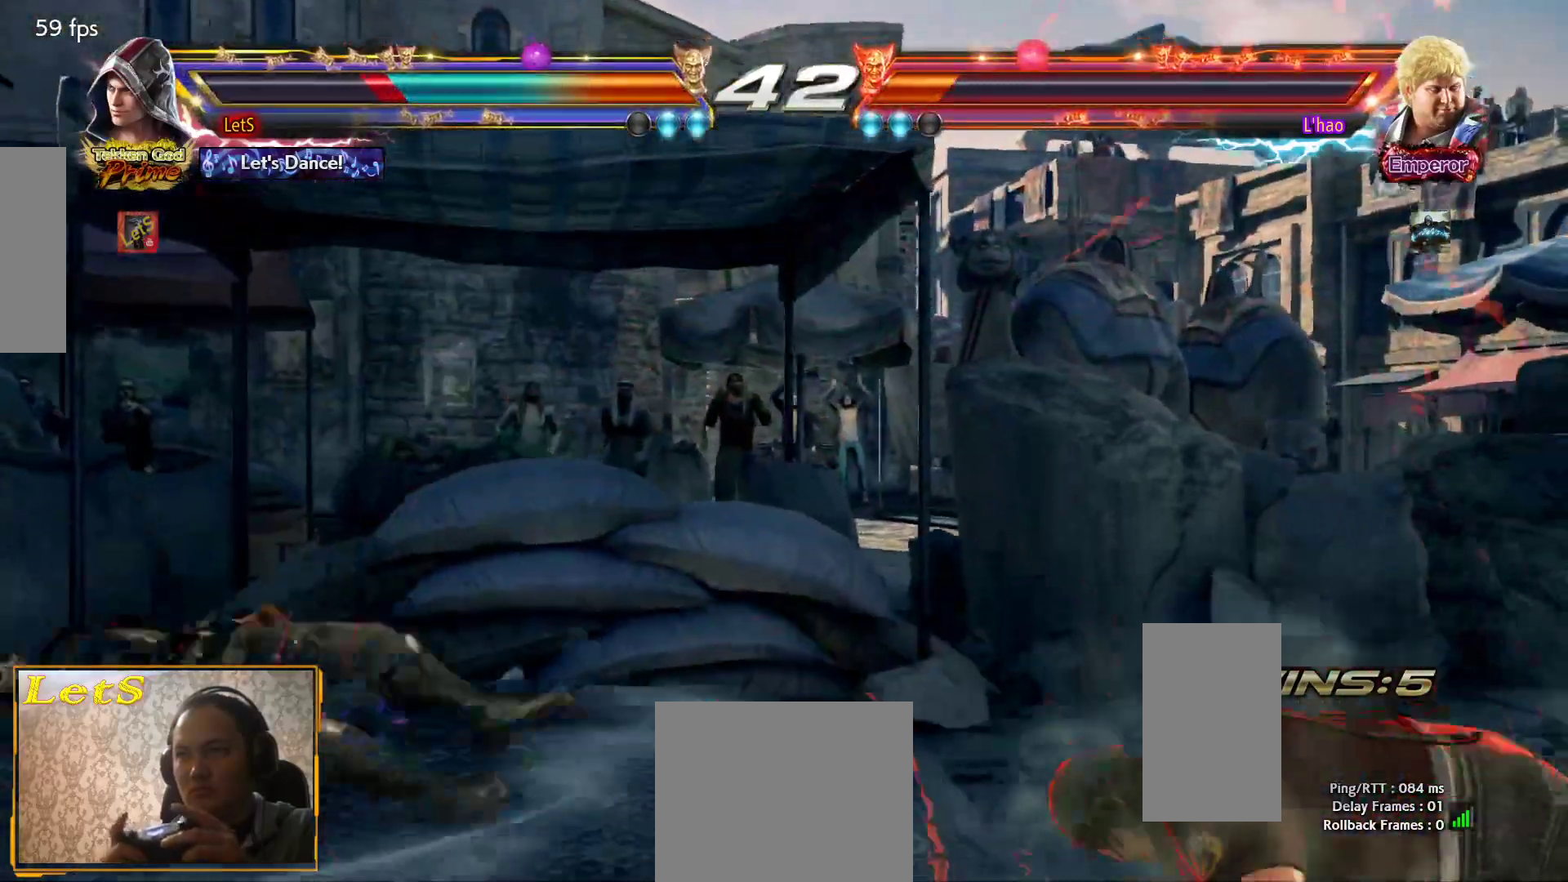
{"buttons": [], "left_stick": "center", "right_stick": "center", "events": [[33, "CROSS", "down"], [133, "CROSS", "up"], [267, "DPAD_RIGHT", "down"], [333, "DPAD_RIGHT", "up"], [433, "DPAD_RIGHT", "down"], [500, "DPAD_RIGHT", "up"]]}
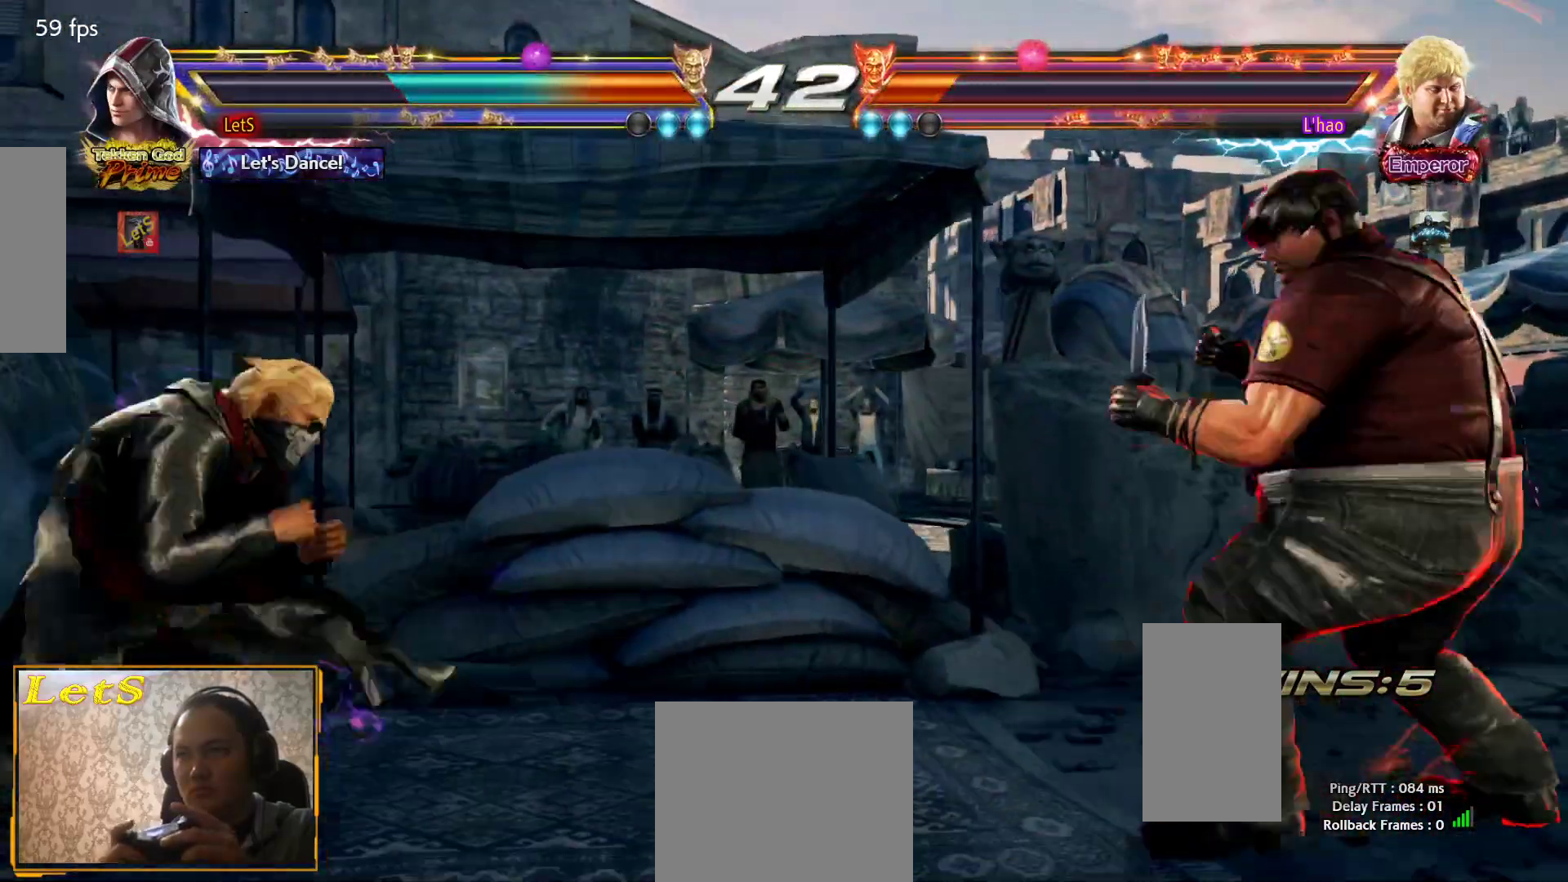
{"buttons": ["DPAD_LEFT"], "left_stick": "center", "right_stick": "center", "events": [[100, "DPAD_DOWN", "down"], [200, "DPAD_DOWN", "up"], [500, "DPAD_LEFT", "down"]]}
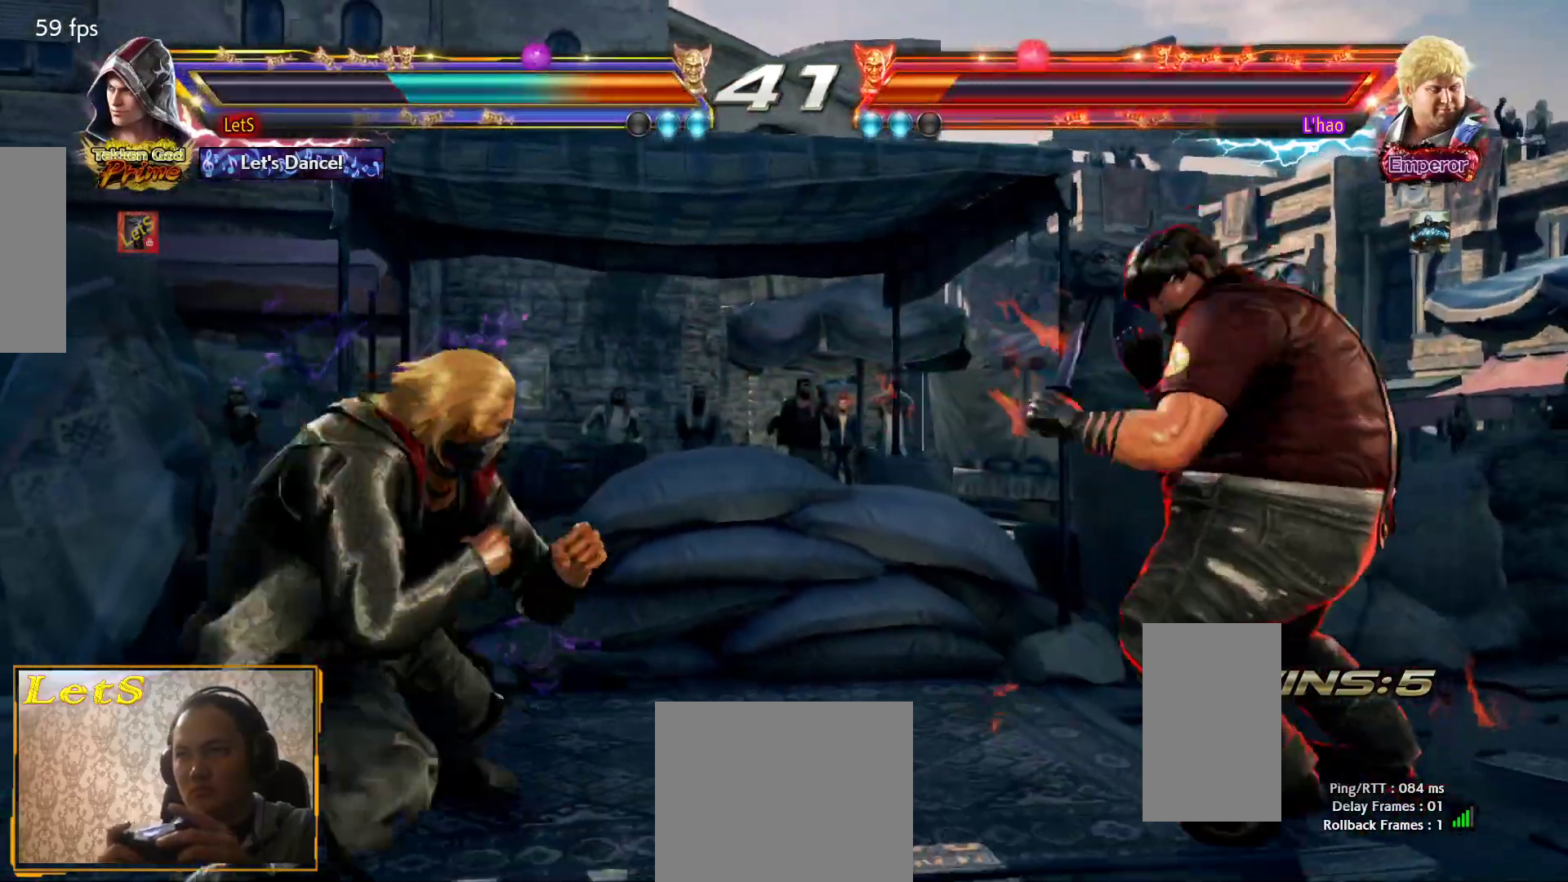
{"buttons": ["DPAD_DOWN", "DPAD_LEFT"], "left_stick": "center", "right_stick": "center", "events": [[167, "DPAD_DOWN", "down"], [233, "DPAD_DOWN", "up"], [300, "DPAD_LEFT", "up"], [367, "DPAD_LEFT", "down"], [467, "DPAD_DOWN", "down"]]}
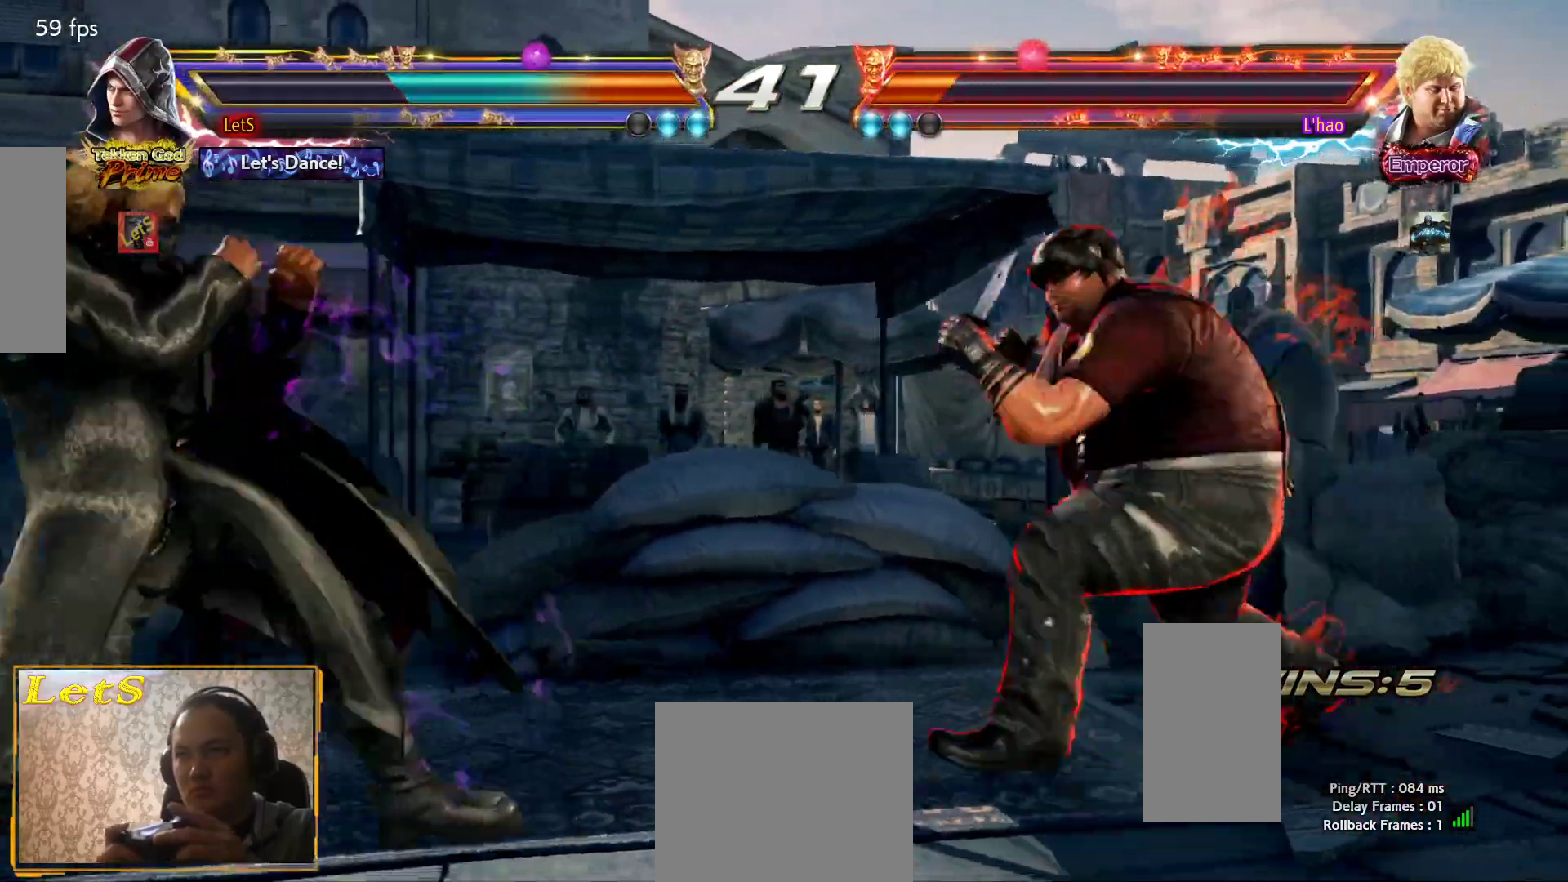
{"buttons": ["DPAD_LEFT"], "left_stick": "center", "right_stick": "center", "events": [[33, "DPAD_DOWN", "up"], [100, "DPAD_LEFT", "up"], [133, "DPAD_LEFT", "down"]]}
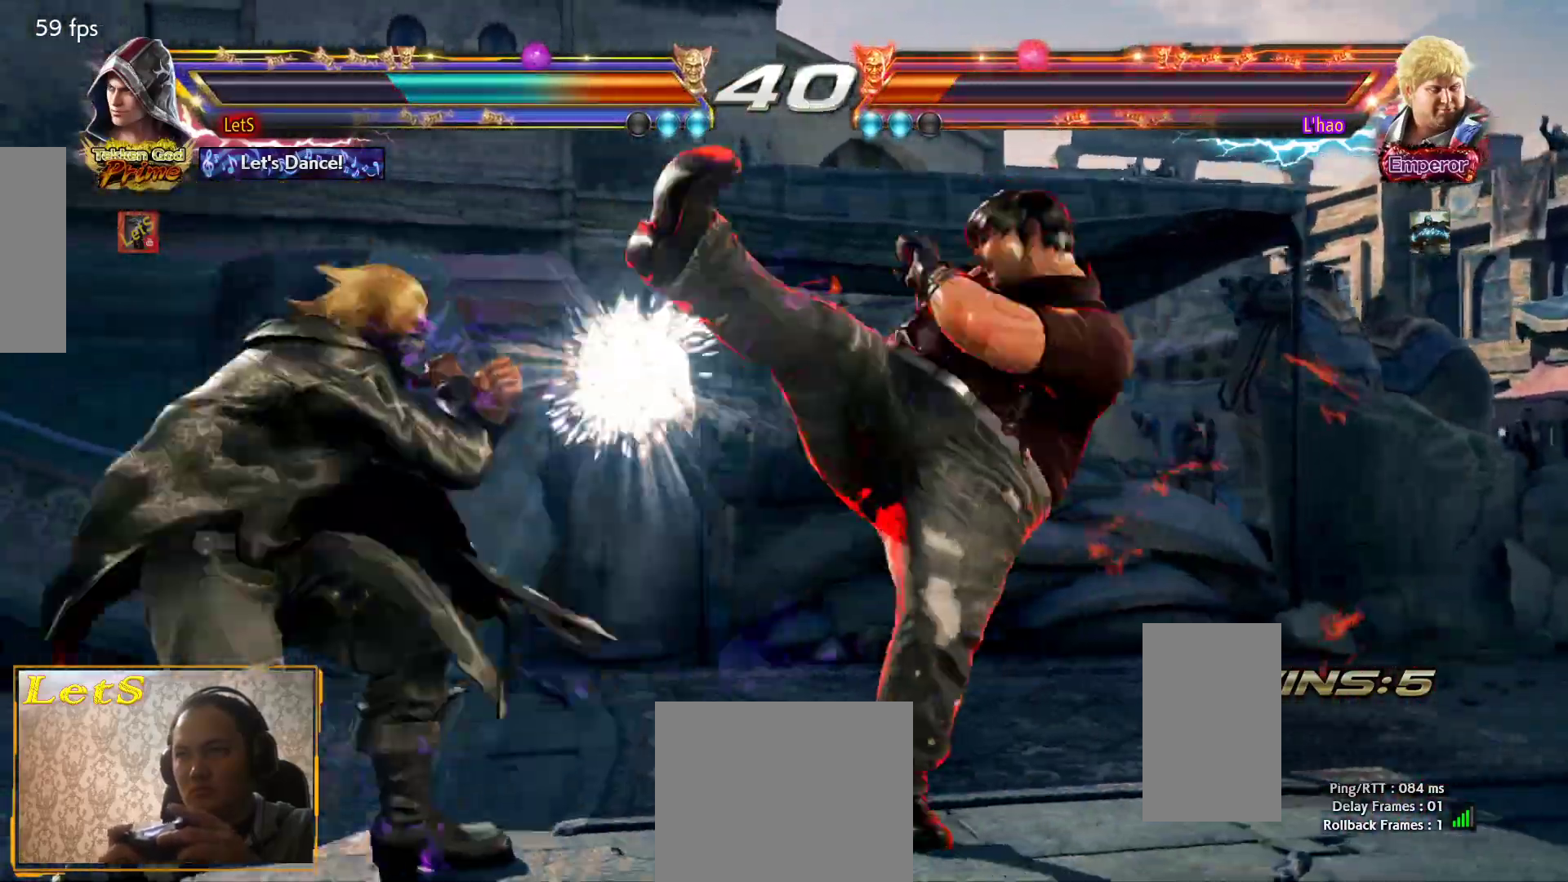
{"buttons": [], "left_stick": "center", "right_stick": "center", "events": [[267, "DPAD_LEFT", "up"]]}
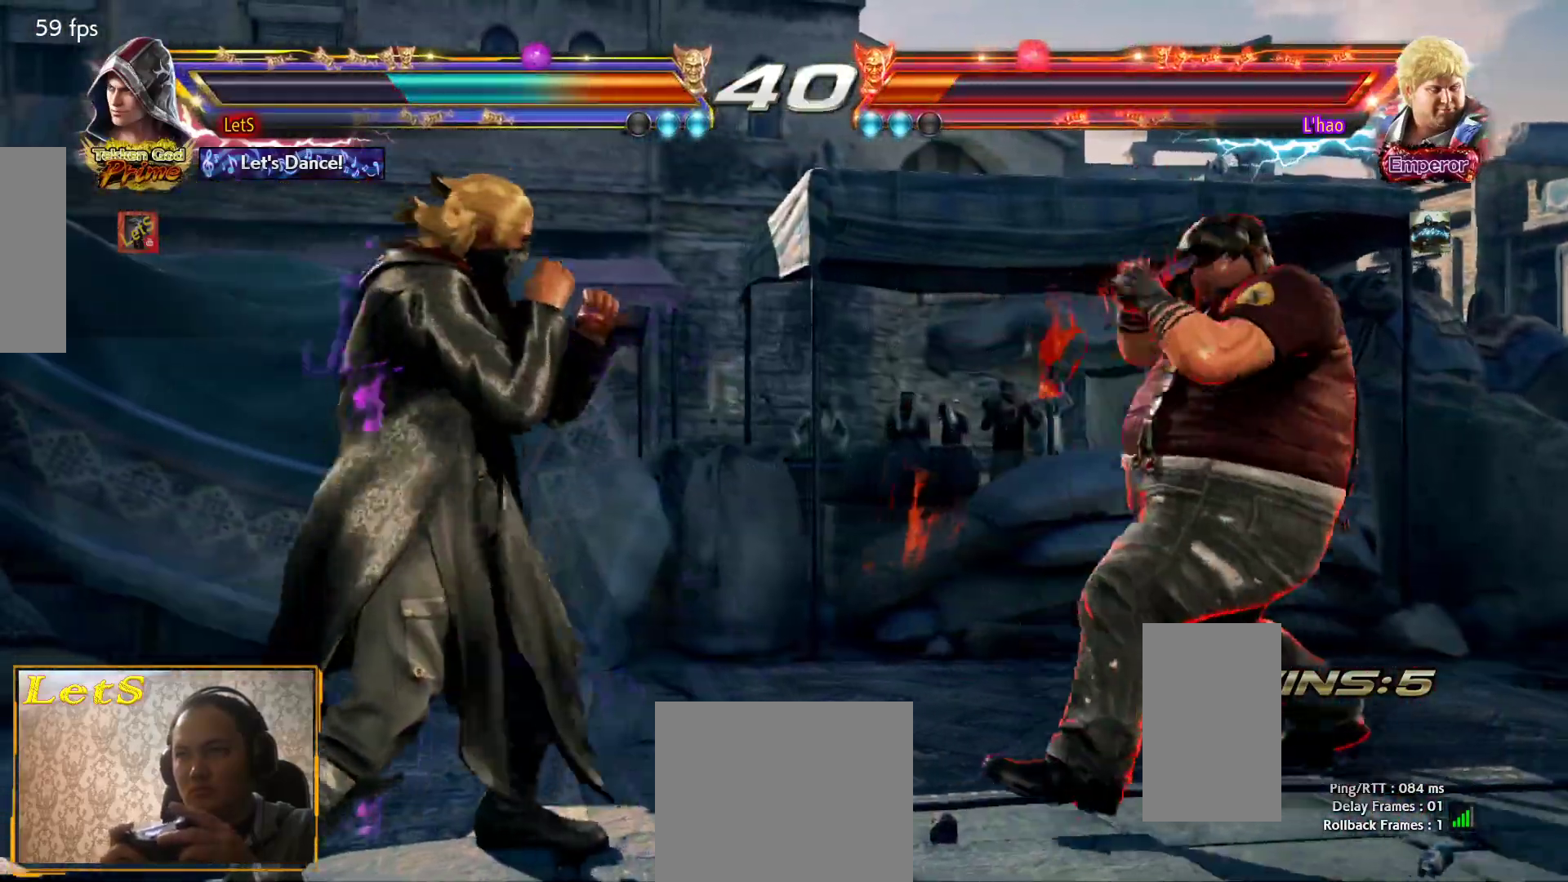
{"buttons": ["DPAD_LEFT"], "left_stick": "center", "right_stick": "center", "events": [[67, "DPAD_LEFT", "down"], [100, "DPAD_LEFT", "up"], [167, "DPAD_LEFT", "down"], [300, "DPAD_DOWN", "down"], [367, "DPAD_DOWN", "up"], [433, "DPAD_LEFT", "up"], [500, "DPAD_LEFT", "down"]]}
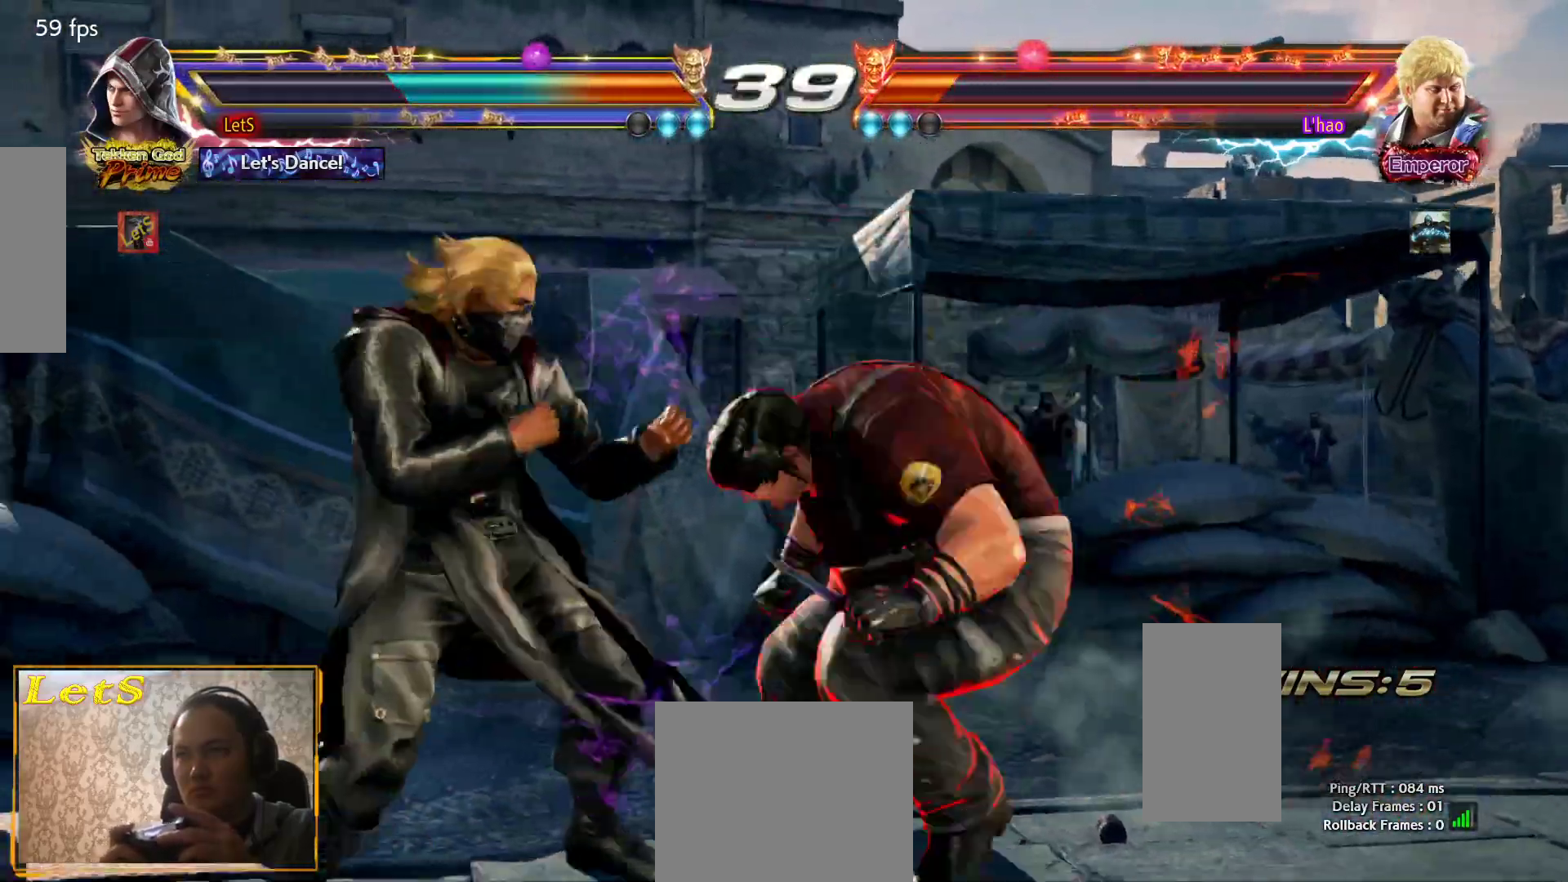
{"buttons": ["DPAD_DOWN", "DPAD_LEFT"], "left_stick": "center", "right_stick": "center", "events": [[367, "DPAD_DOWN", "down"]]}
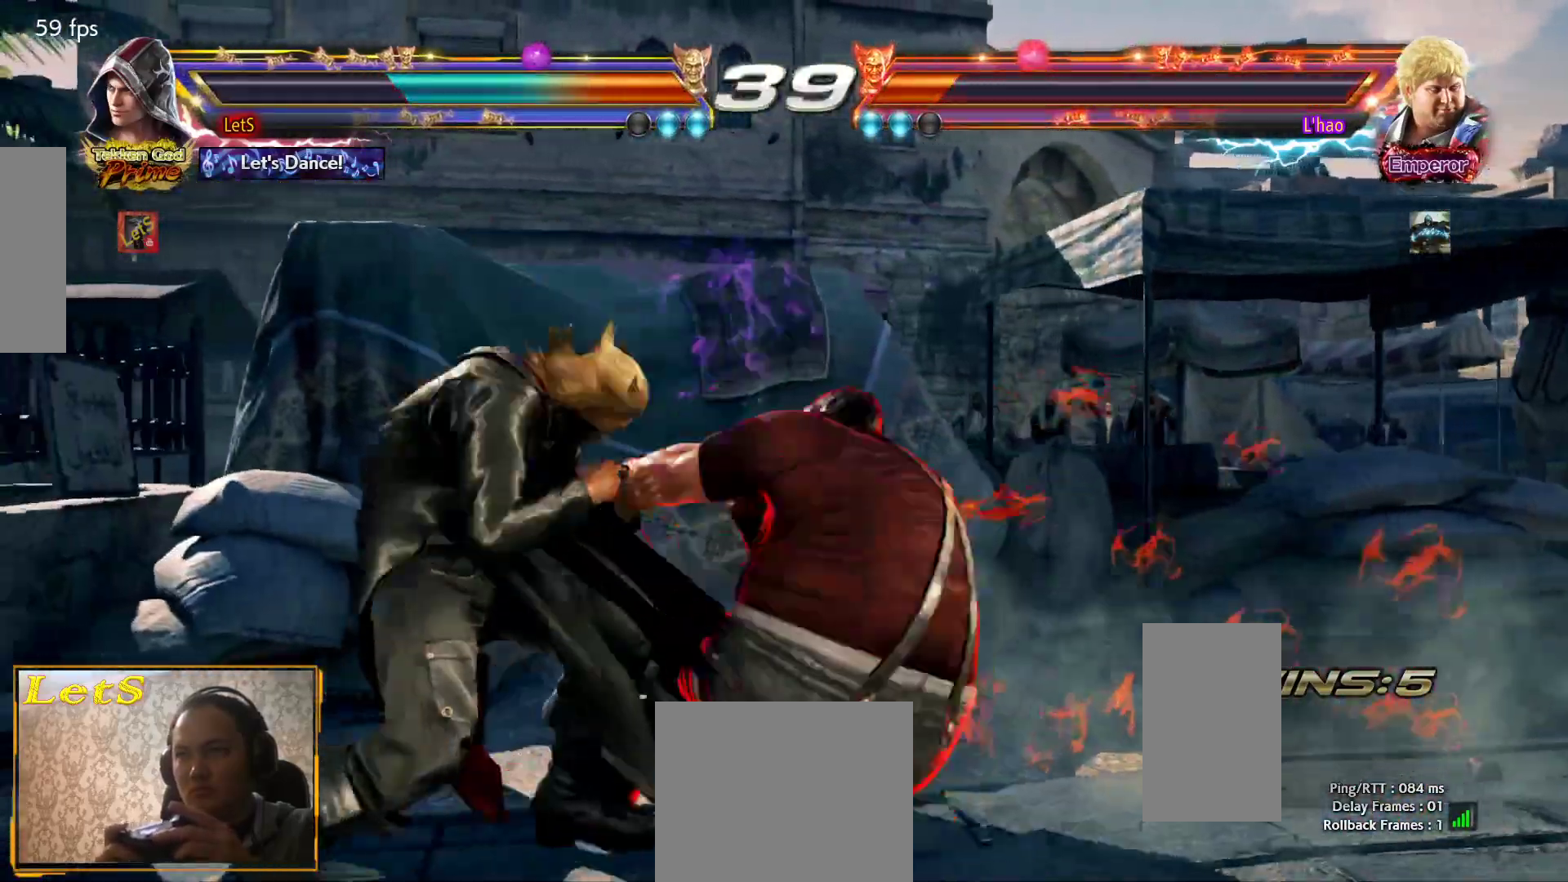
{"buttons": ["DPAD_LEFT"], "left_stick": "center", "right_stick": "center", "events": [[133, "DPAD_DOWN", "up"], [200, "DPAD_LEFT", "up"], [233, "DPAD_LEFT", "down"]]}
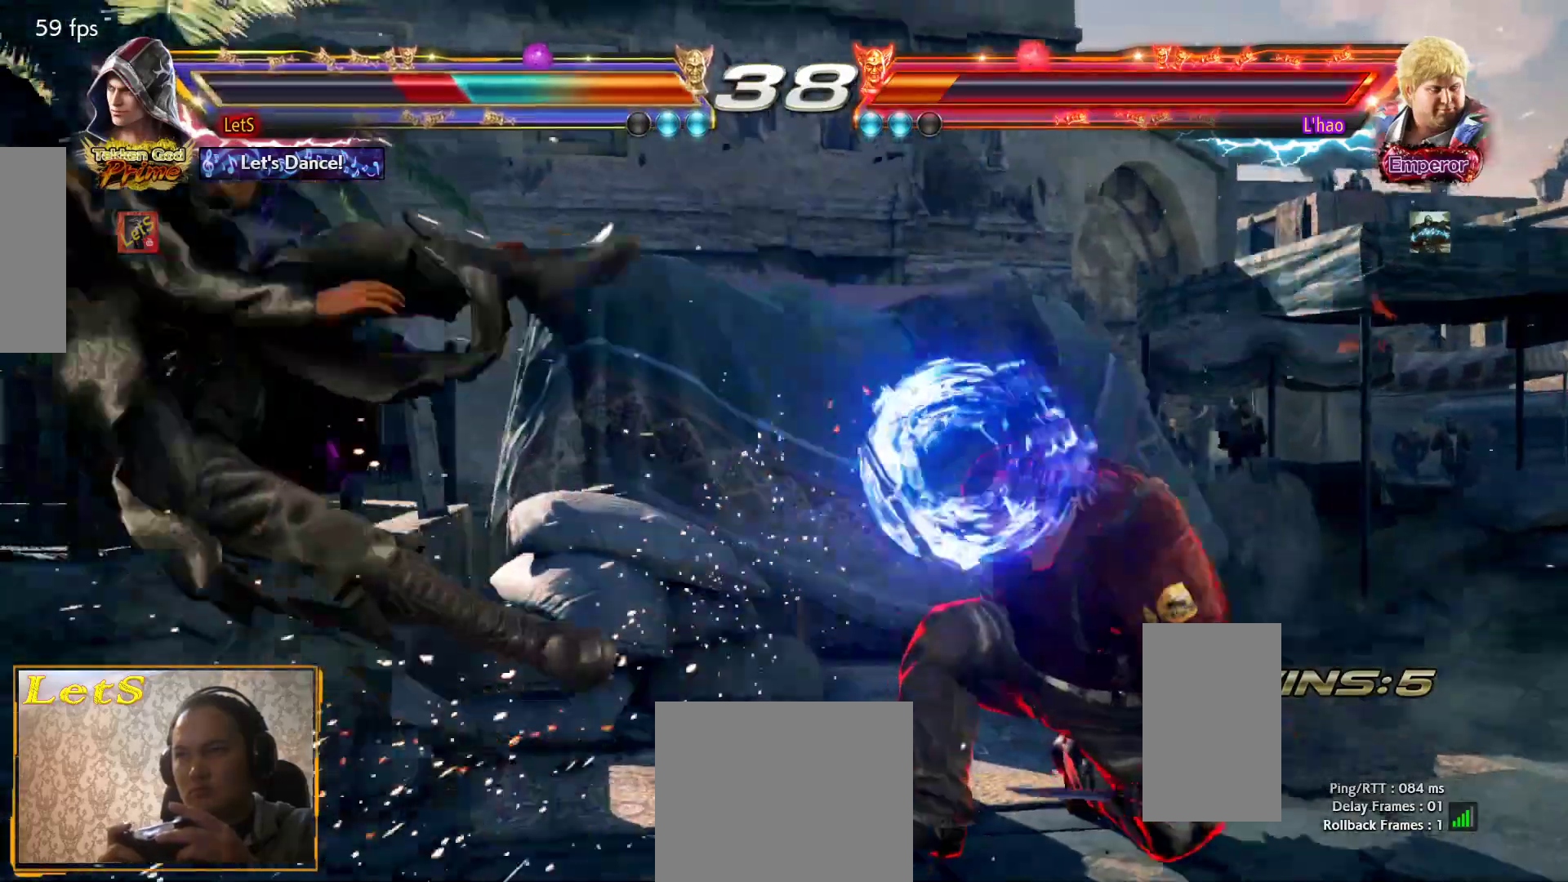
{"buttons": [], "left_stick": "center", "right_stick": "center", "events": [[100, "DPAD_LEFT", "up"], [167, "SQUARE", "down"], [233, "SQUARE", "up"], [300, "SQUARE", "down"], [367, "SQUARE", "up"]]}
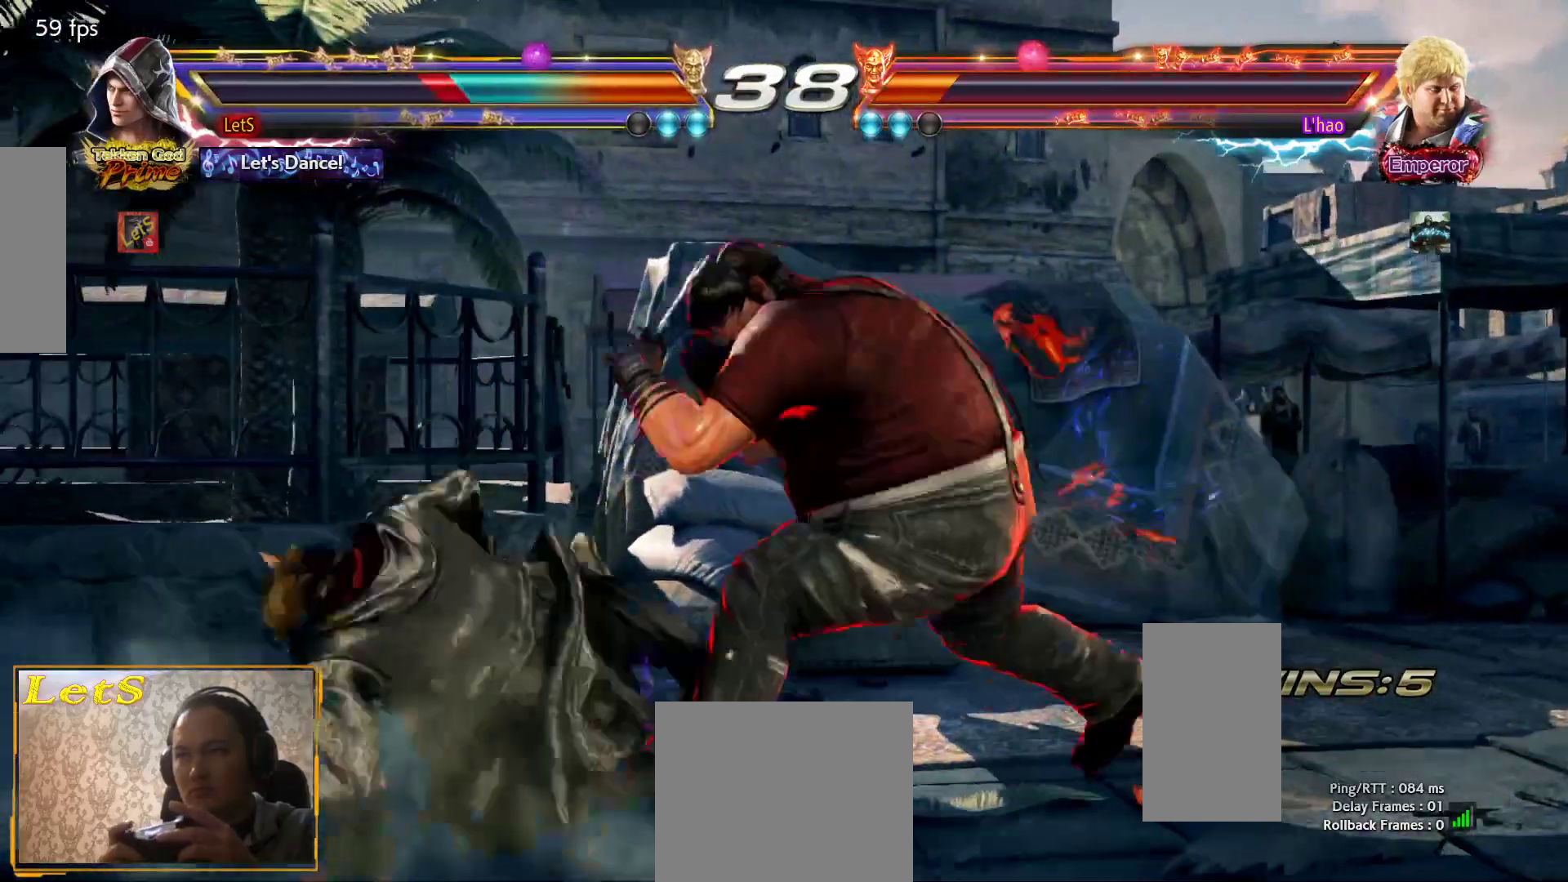
{"buttons": ["TRIANGLE"], "left_stick": "center", "right_stick": "center", "events": [[200, "SQUARE", "down"], [300, "SQUARE", "up"], [367, "TRIANGLE", "down"], [467, "TRIANGLE", "up"], [500, "TRIANGLE", "down"]]}
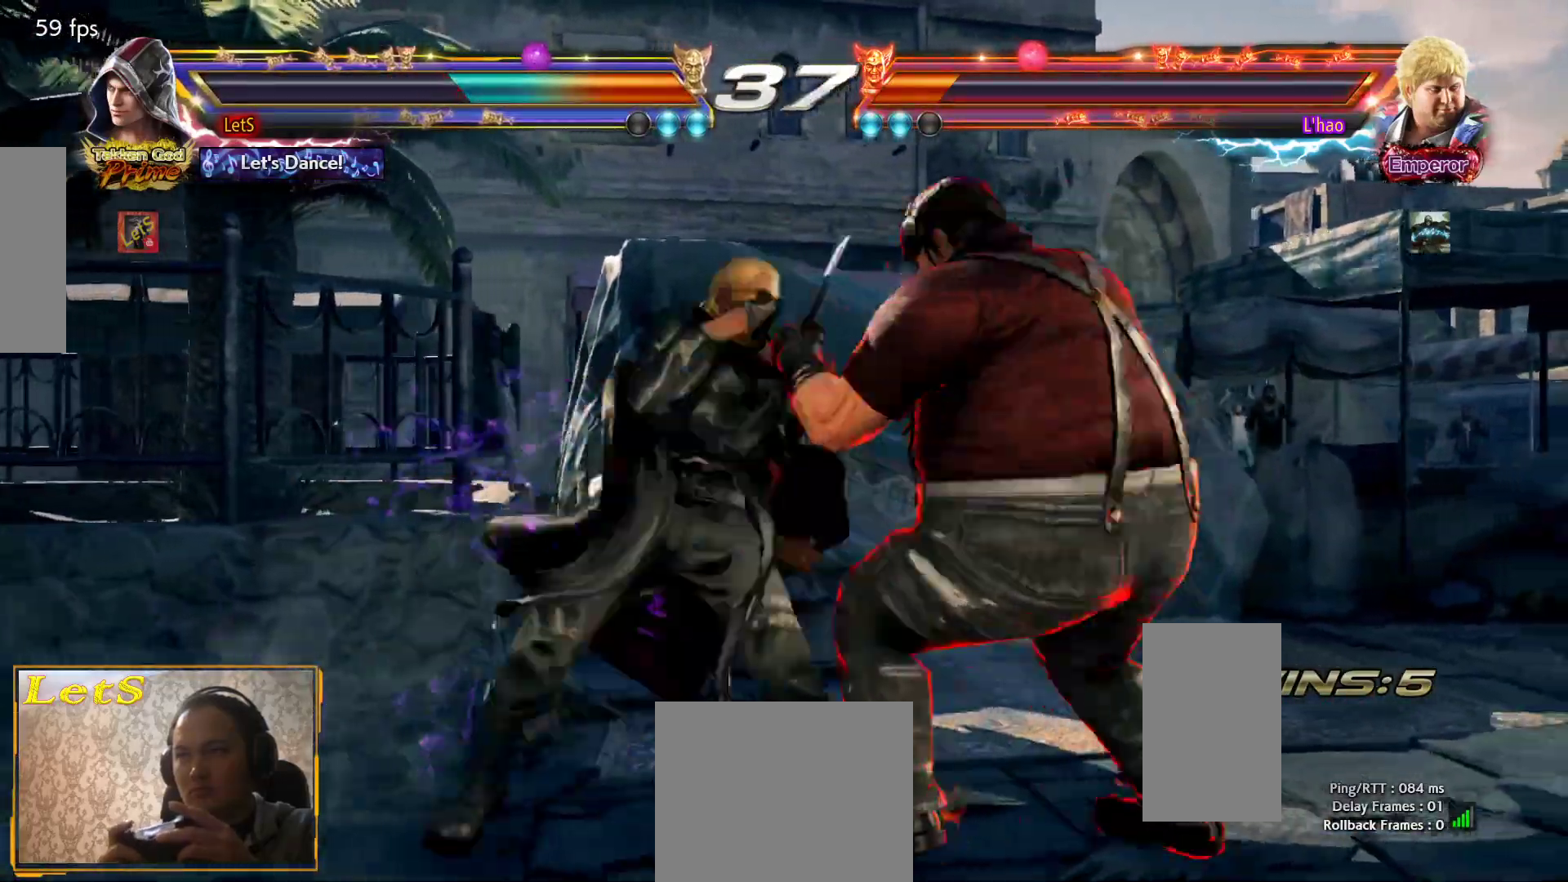
{"buttons": [], "left_stick": "center", "right_stick": "center", "events": [[133, "TRIANGLE", "up"], [167, "TRIANGLE", "down"], [233, "TRIANGLE", "up"], [300, "TRIANGLE", "down"], [400, "TRIANGLE", "up"]]}
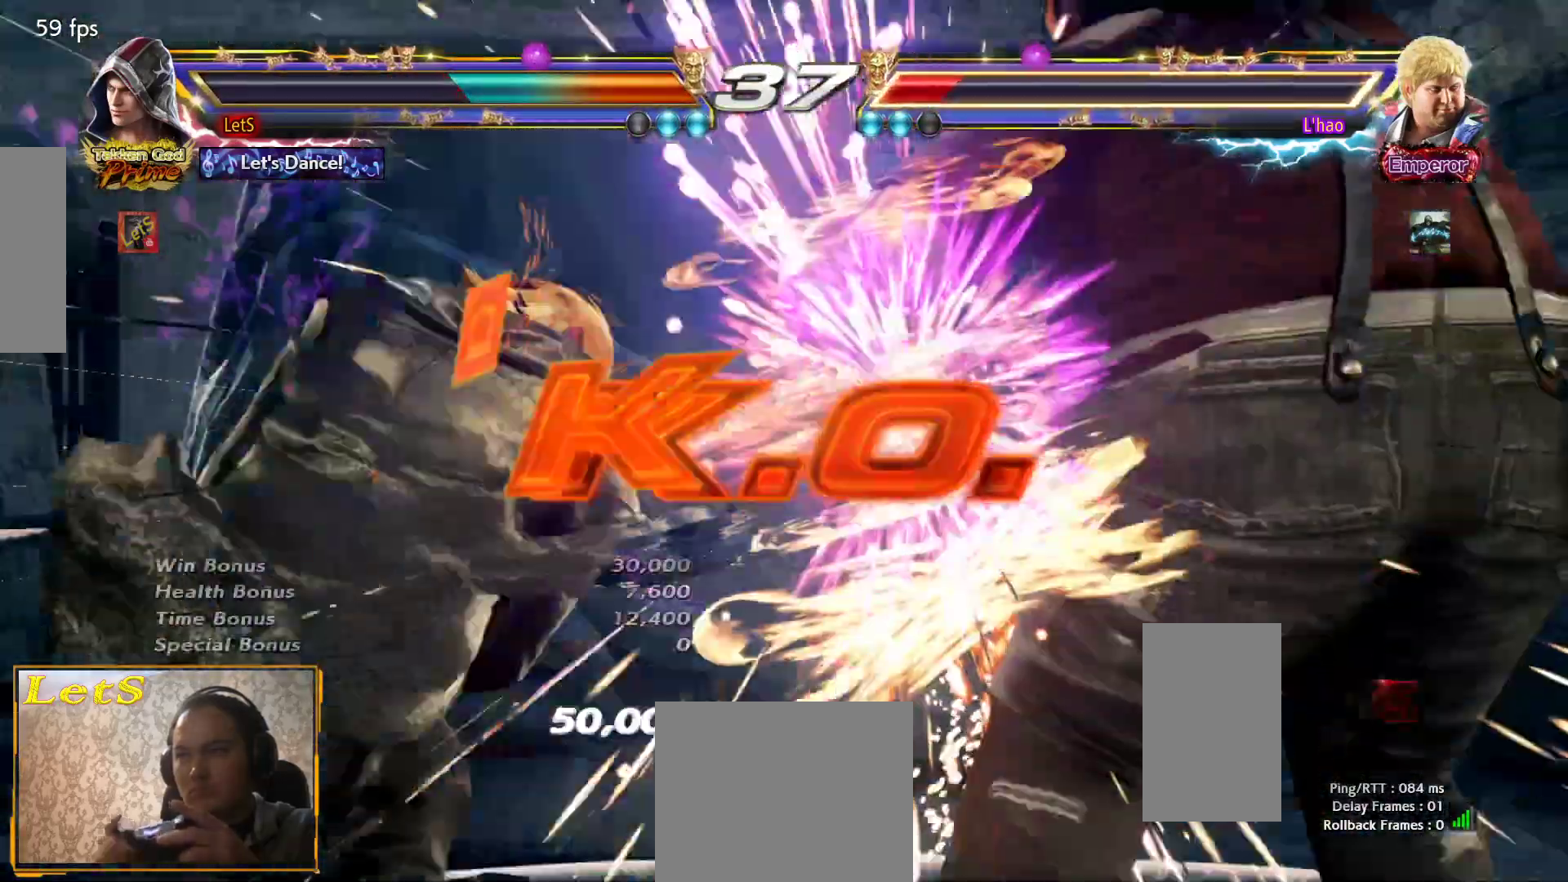
{"buttons": [], "left_stick": "center", "right_stick": "center", "events": []}
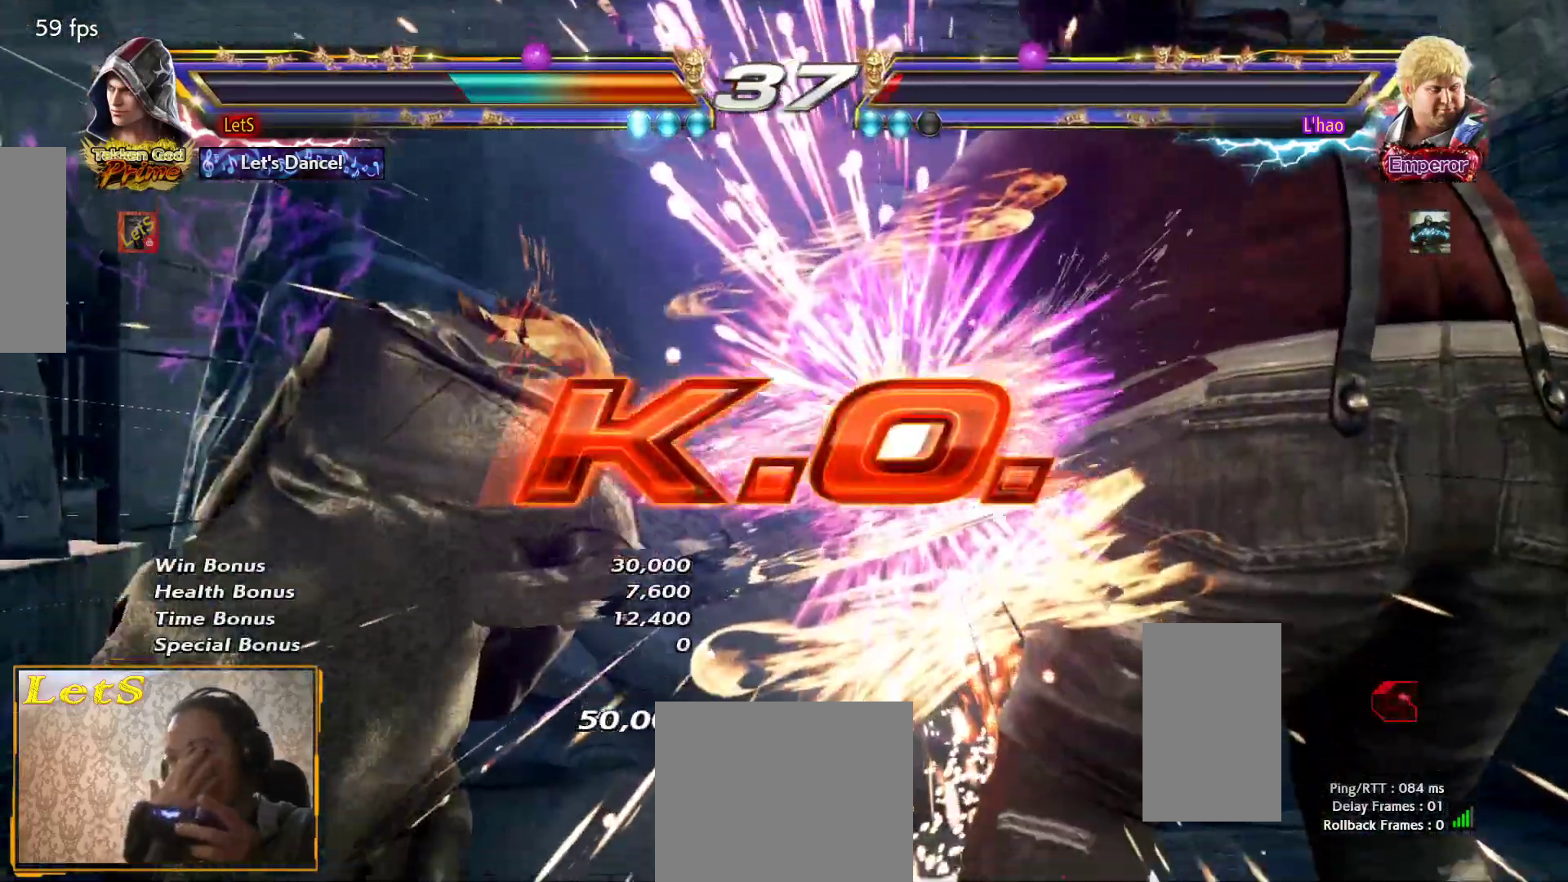
{"buttons": [], "left_stick": "center", "right_stick": "center", "events": []}
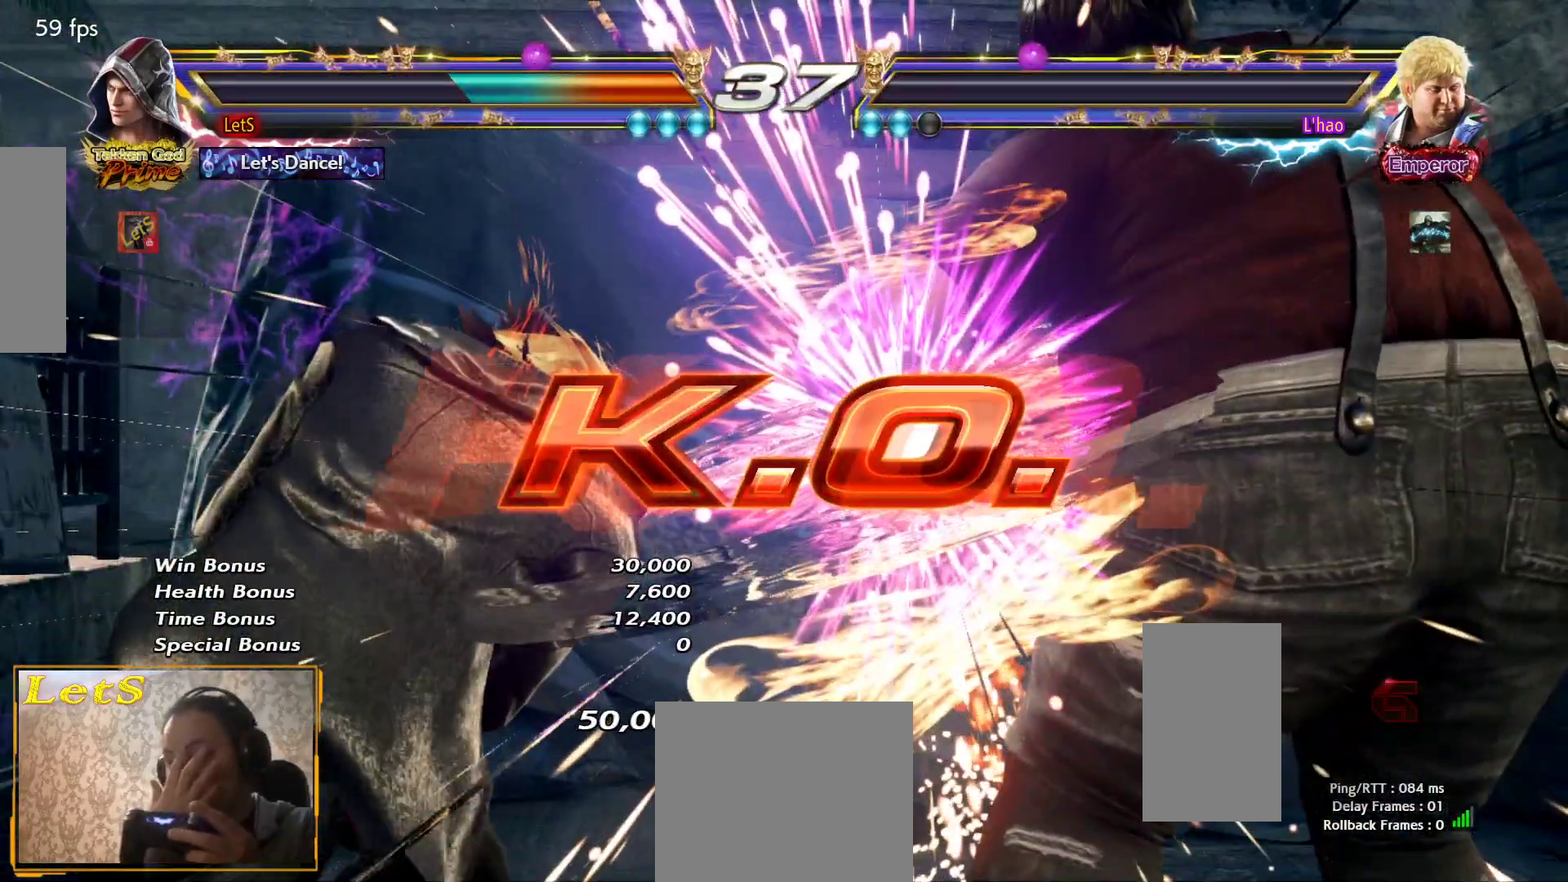
{"buttons": [], "left_stick": "center", "right_stick": "center", "events": []}
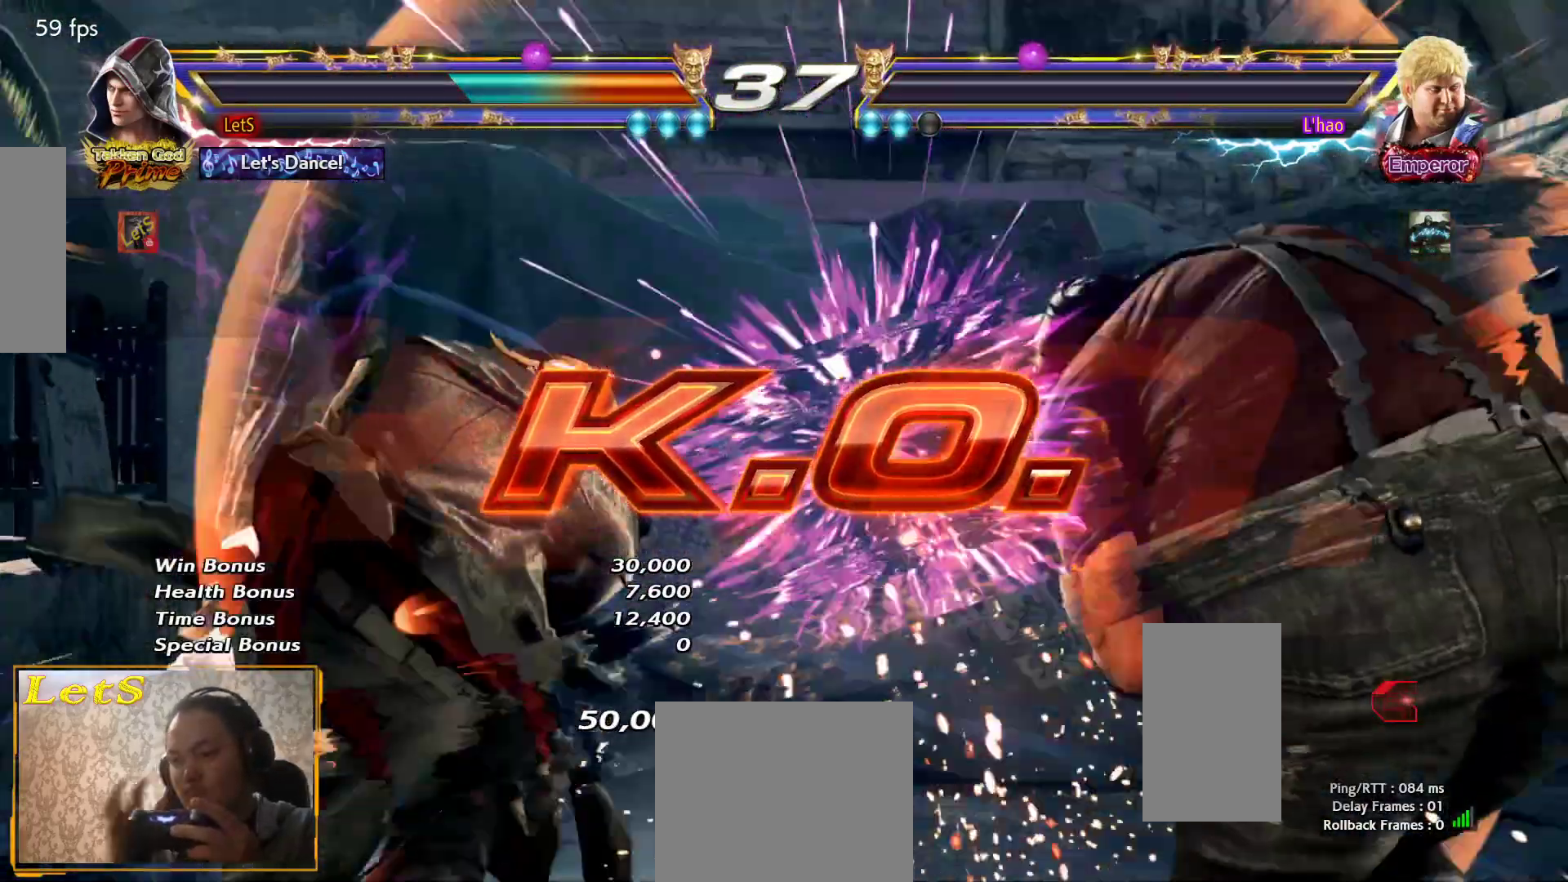
{"buttons": [], "left_stick": "center", "right_stick": "center", "events": [[333, "START", "down"], [433, "START", "up"]]}
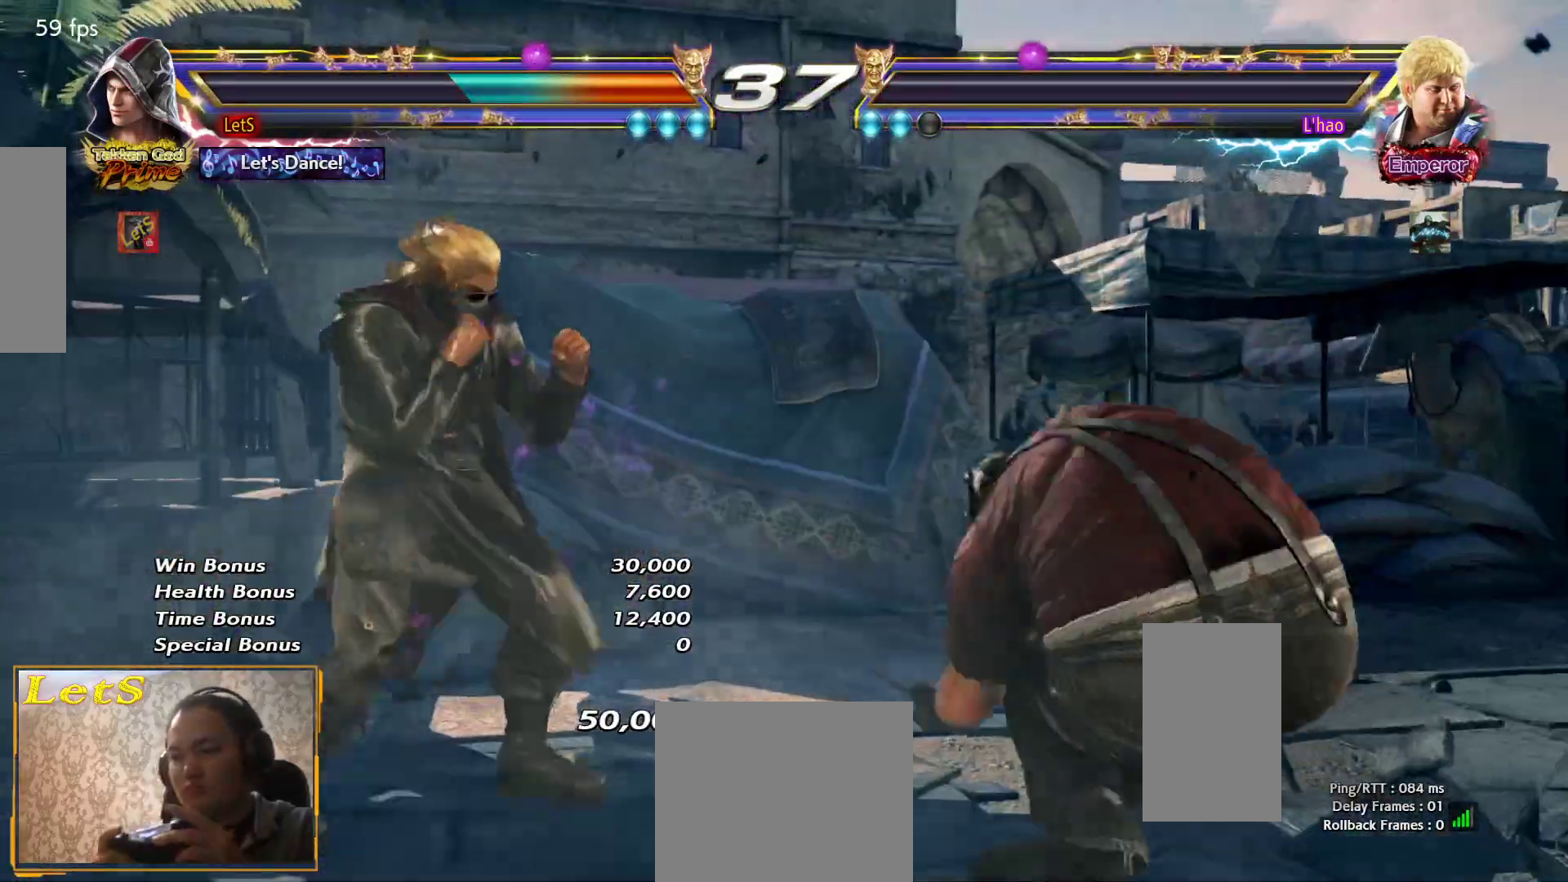
{"buttons": ["START"], "left_stick": "center", "right_stick": "center", "events": [[33, "START", "down"], [167, "START", "up"], [233, "START", "down"]]}
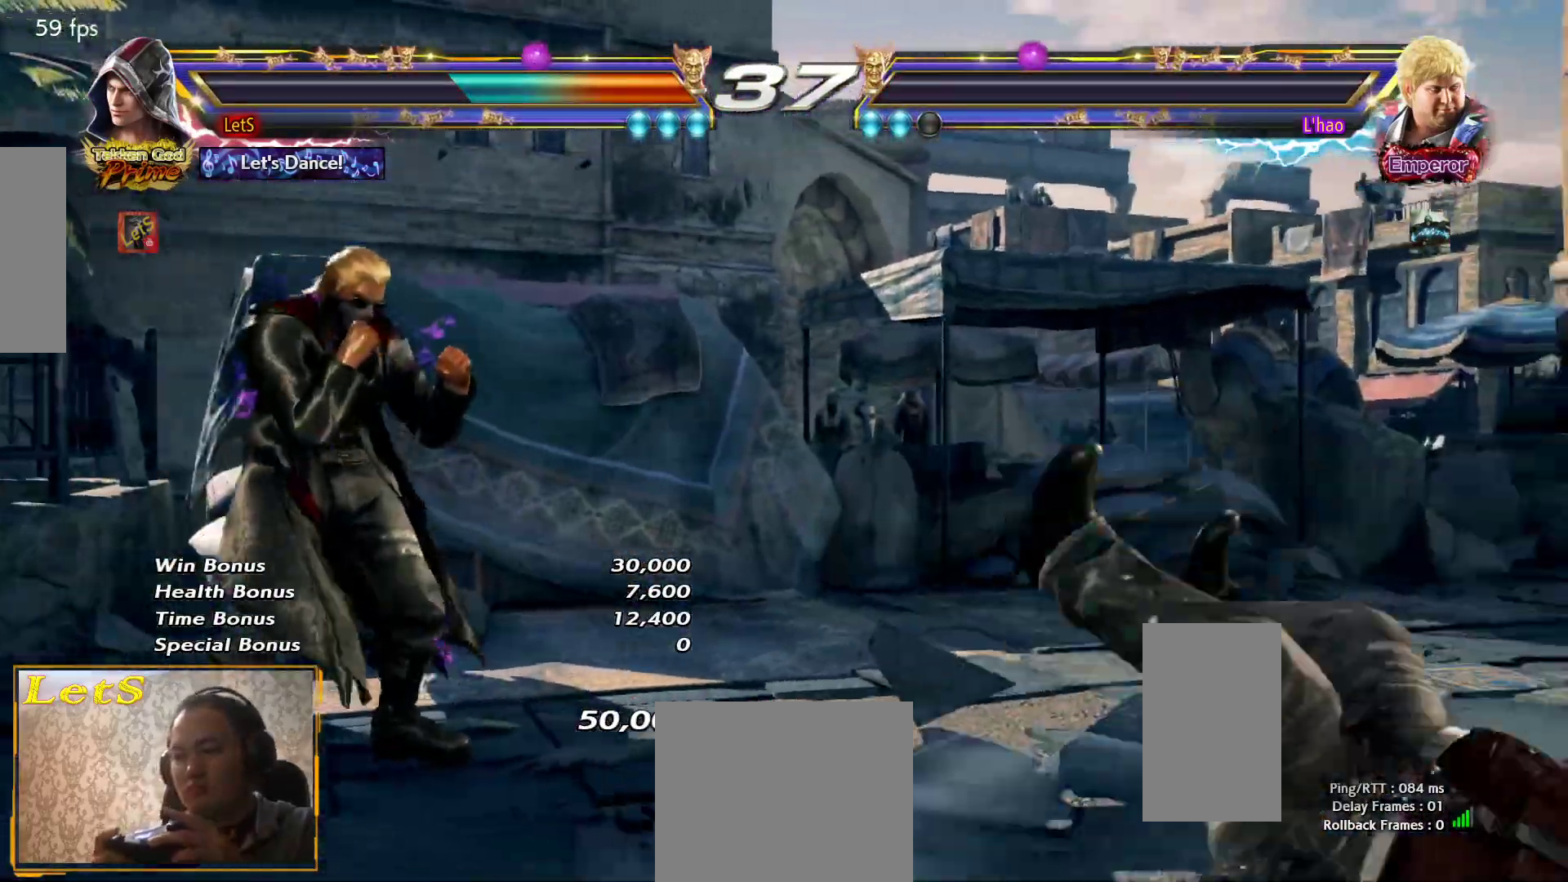
{"buttons": [], "left_stick": "center", "right_stick": "center", "events": [[167, "START", "up"], [233, "START", "down"], [300, "START", "up"]]}
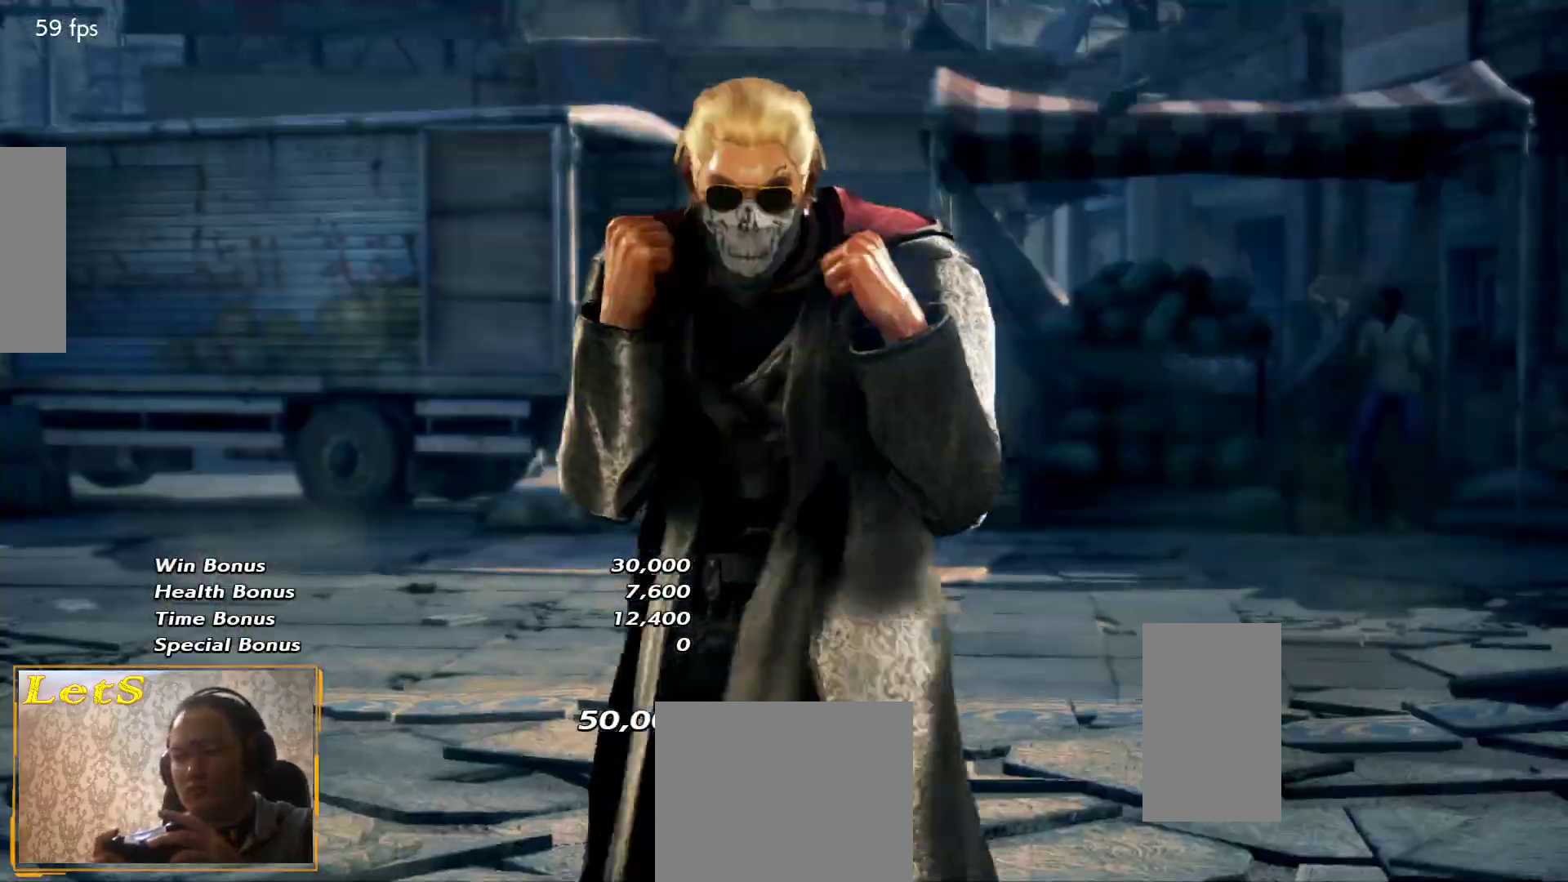
{"buttons": ["START"], "left_stick": "center", "right_stick": "center", "events": [[100, "START", "down"], [167, "START", "up"], [367, "START", "down"]]}
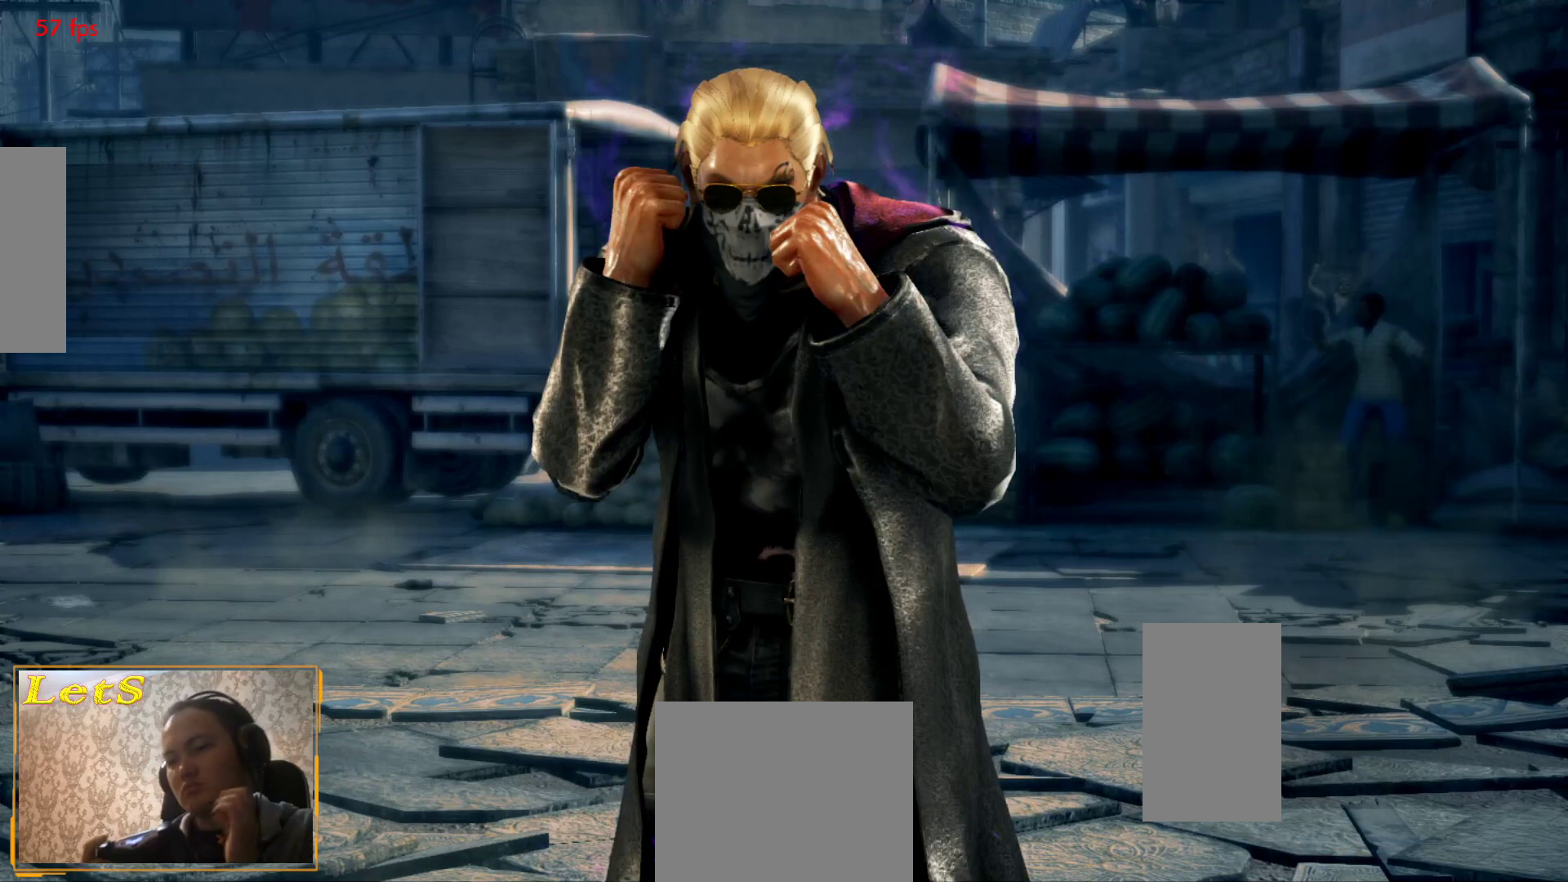
{"buttons": ["START"], "left_stick": "center", "right_stick": "center", "events": [[200, "START", "up"], [267, "START", "down"], [400, "START", "up"], [467, "START", "down"]]}
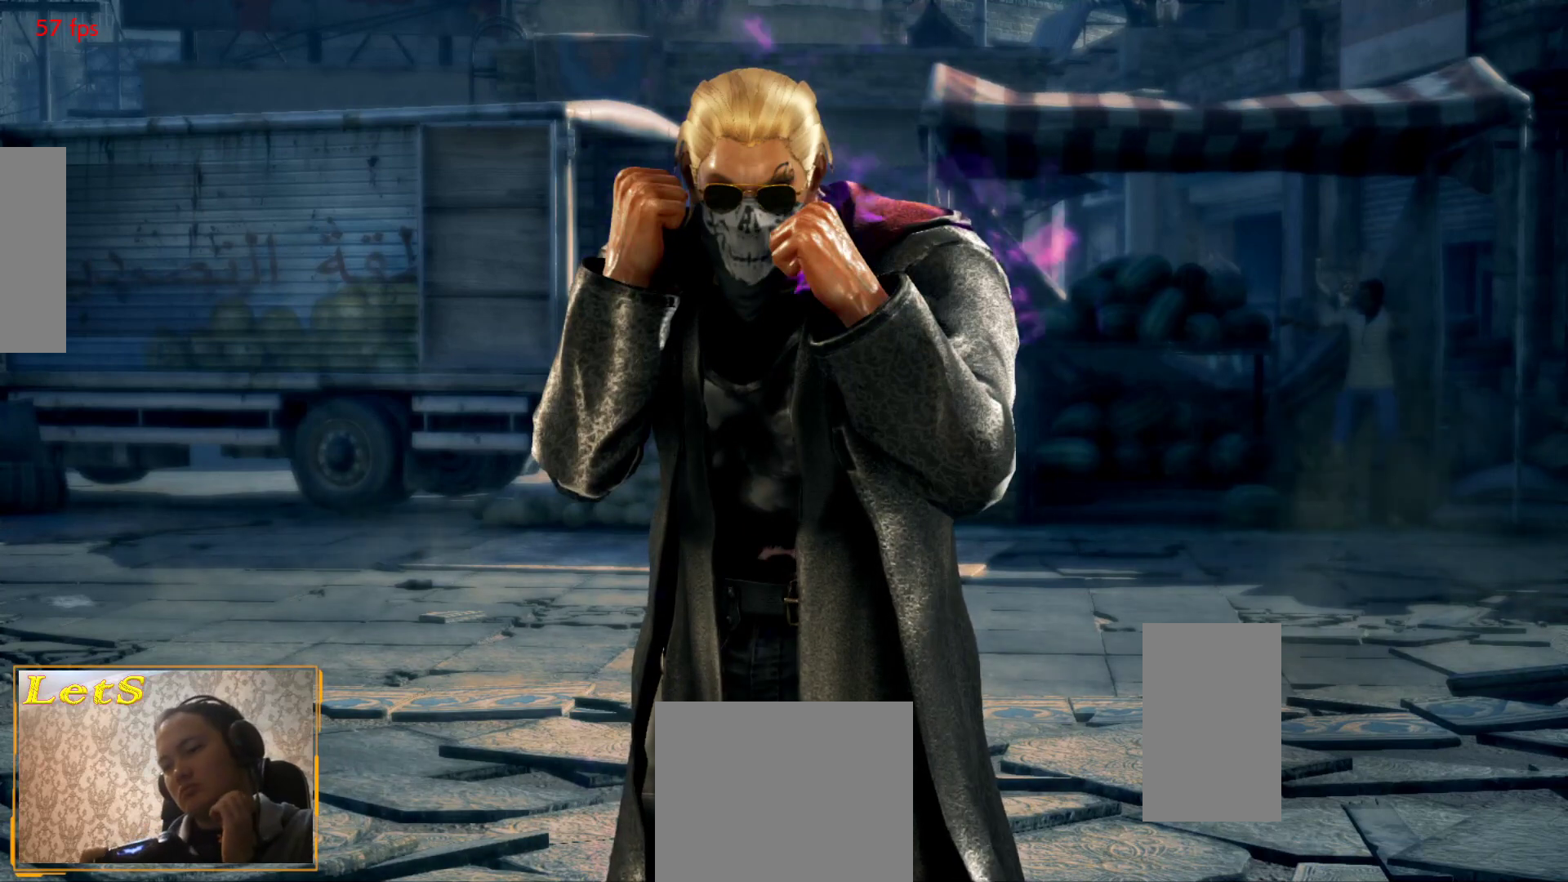
{"buttons": ["START"], "left_stick": "center", "right_stick": "center", "events": [[67, "START", "up"], [133, "START", "down"], [267, "START", "up"], [400, "START", "down"]]}
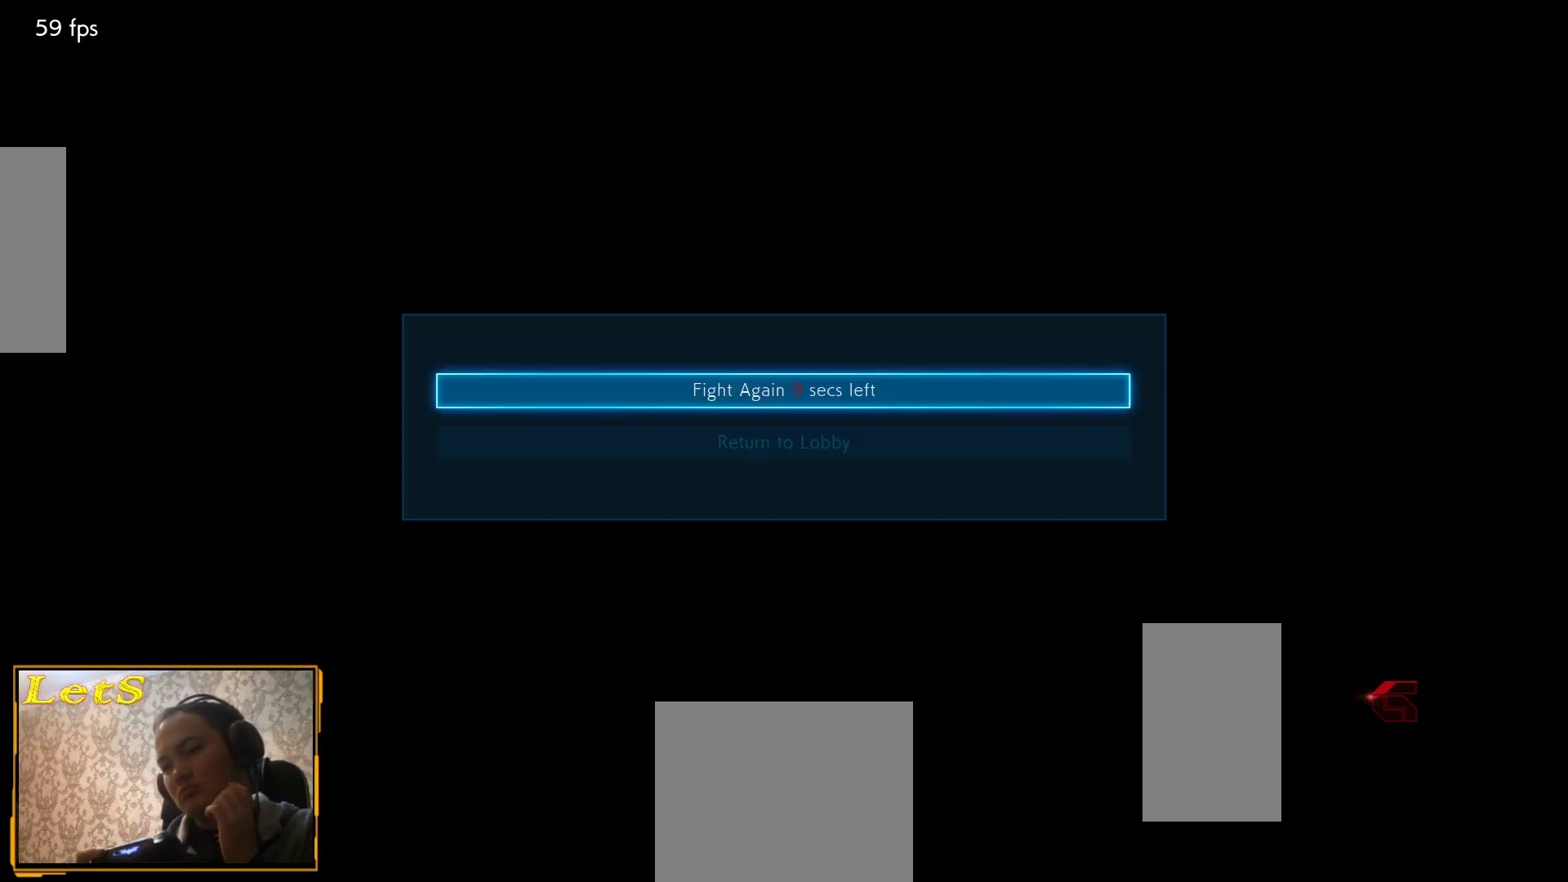
{"buttons": [], "left_stick": "center", "right_stick": "center", "events": [[33, "START", "up"], [333, "CROSS", "down"], [433, "CROSS", "up"]]}